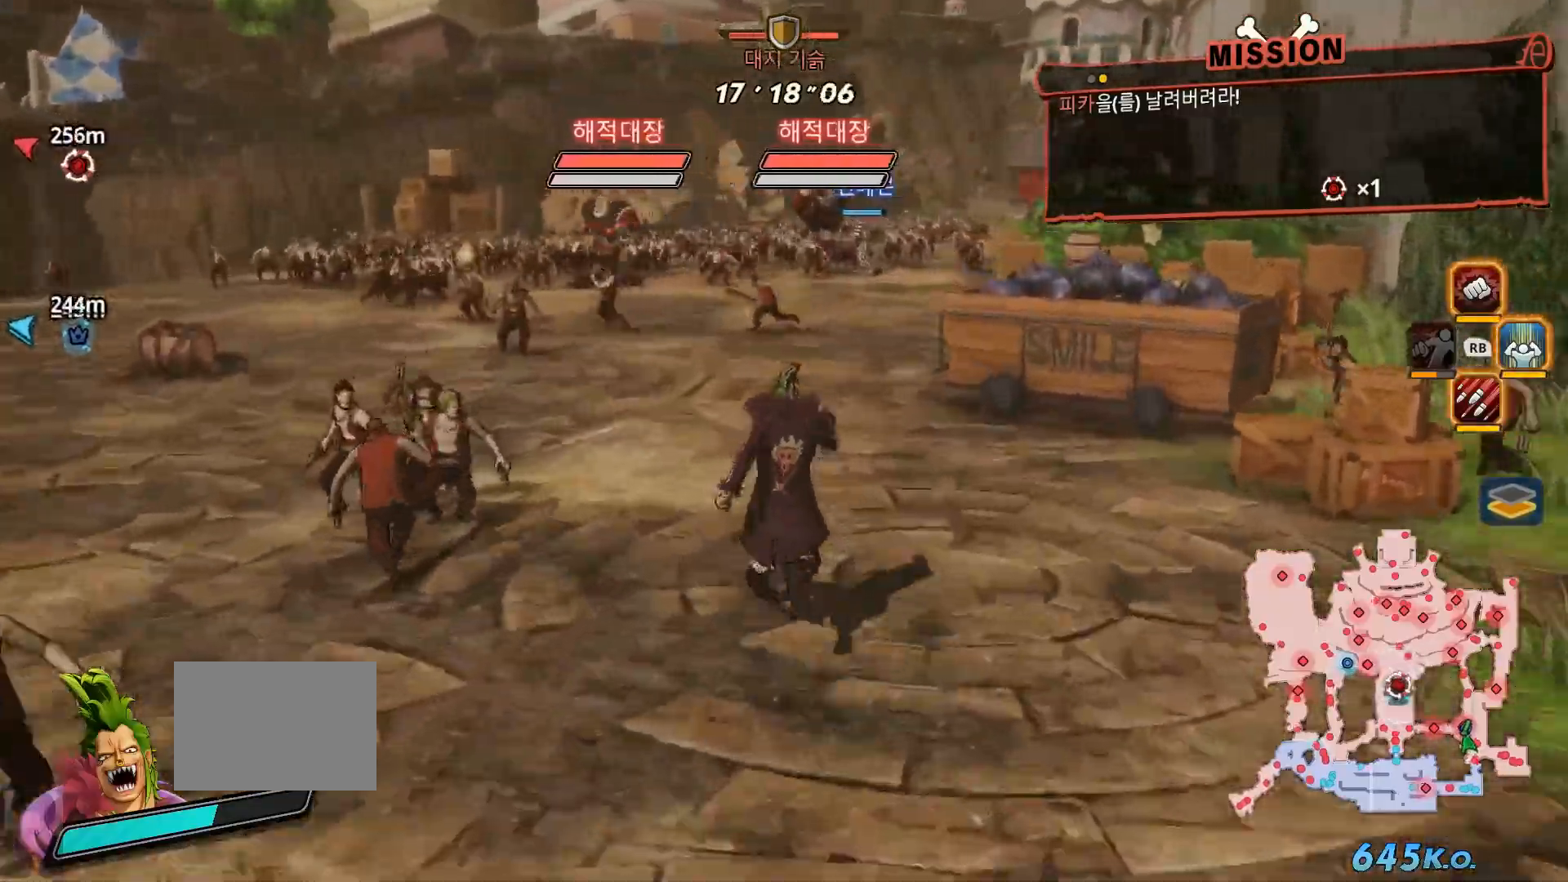
Gameplay with a controller (Xbox layout); each line is a JSON object with the inputs held at the frame after it (dt_ms = milliseconds from this image to that frame). "events" lists button and stick changes between this image and that frame as [ms after this image, input, new state], when the widget could be followed in between. Not read: L3.
{"dt_ms": 500, "buttons": ["Y"], "left_stick": "up", "right_stick": "center", "events": [[383, "Y", "down"]]}
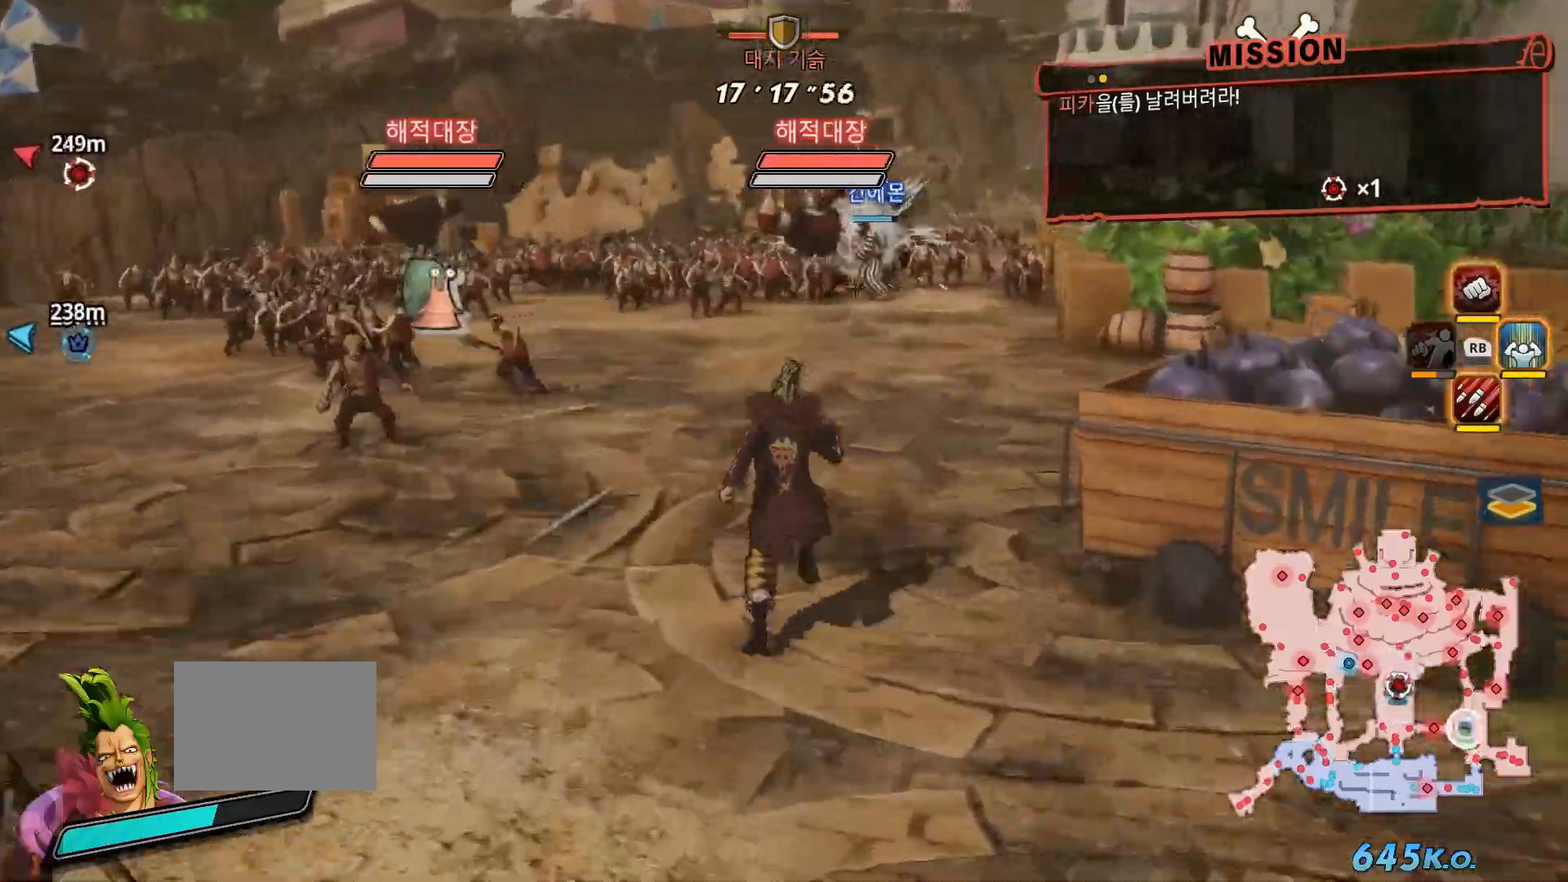
{"dt_ms": 500, "buttons": [], "left_stick": "up", "right_stick": "center", "events": [[350, "Y", "up"]]}
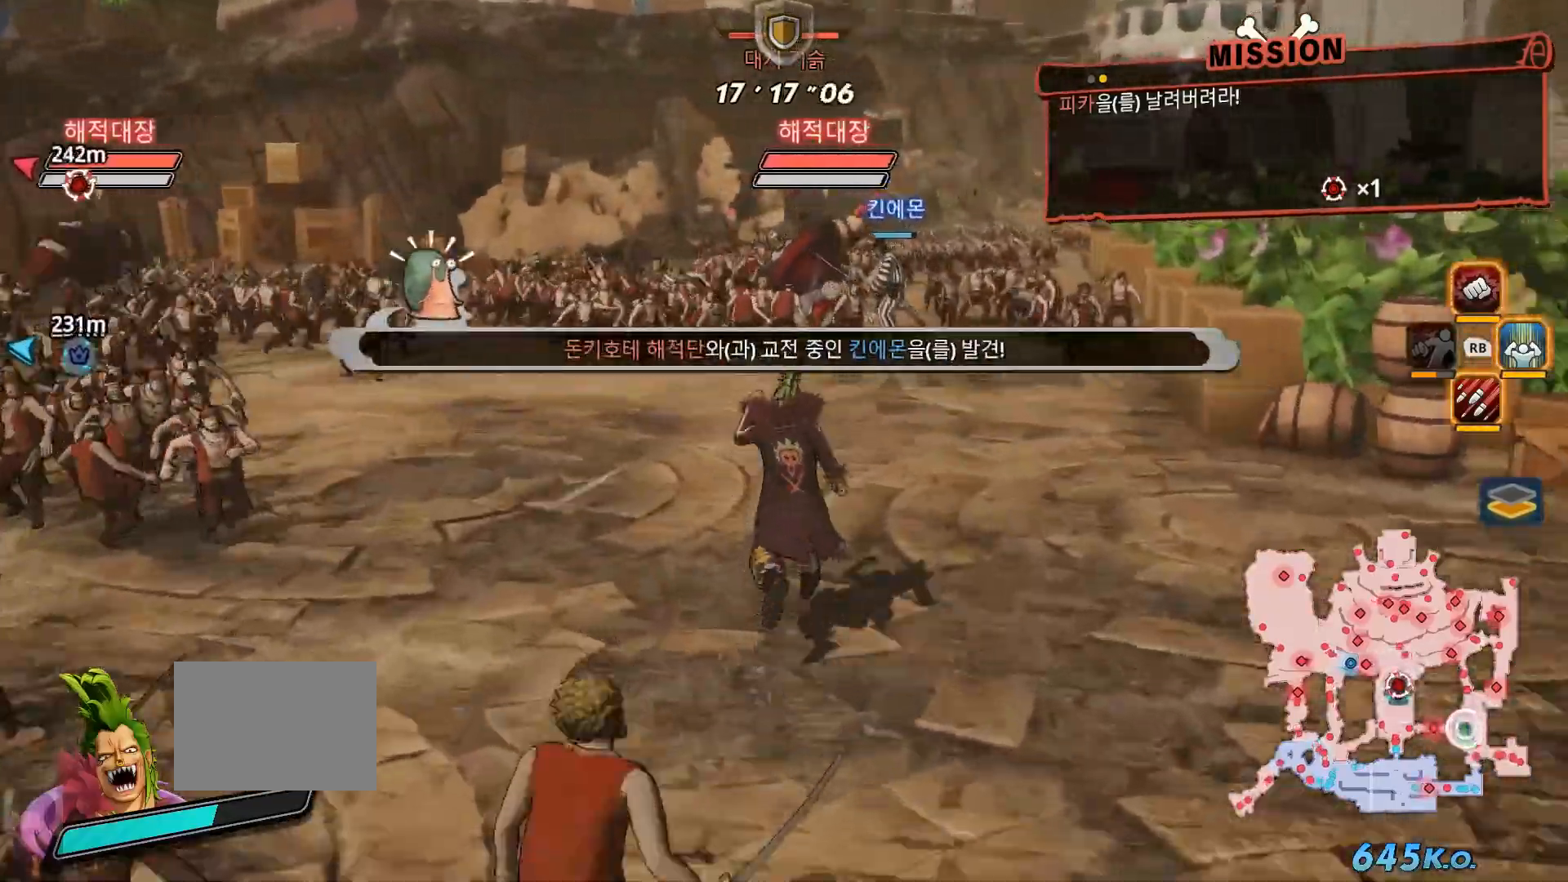
{"dt_ms": 500, "buttons": [], "left_stick": "up", "right_stick": "center", "events": [[317, "R3", "down"], [500, "R3", "up"]]}
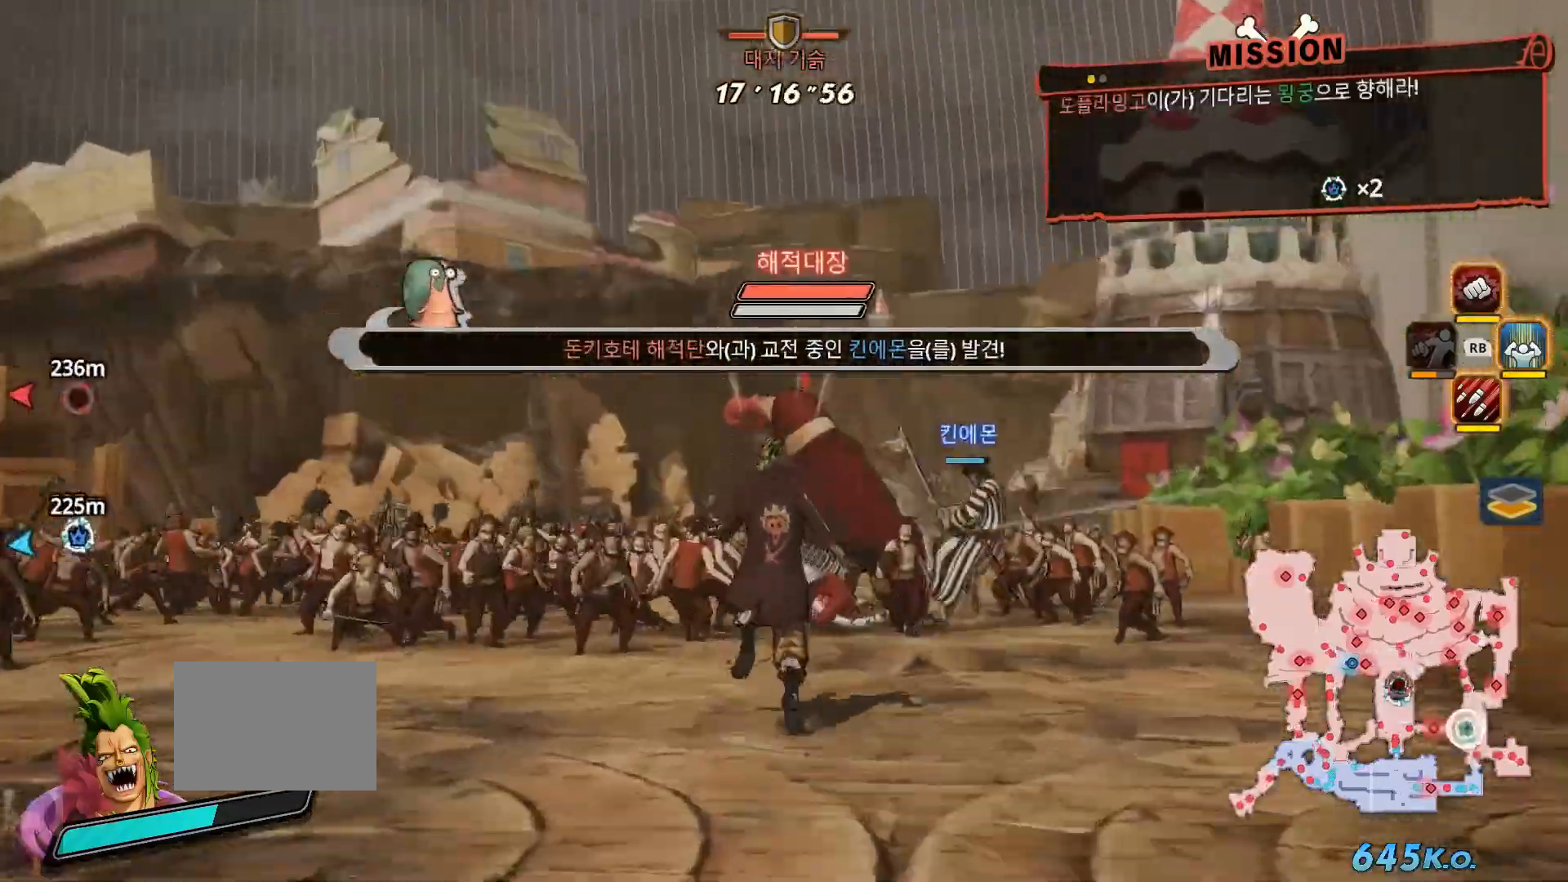
{"dt_ms": 500, "buttons": ["R1"], "left_stick": "up", "right_stick": "center", "events": [[167, "R1", "down"], [283, "X", "down"], [433, "X", "up"]]}
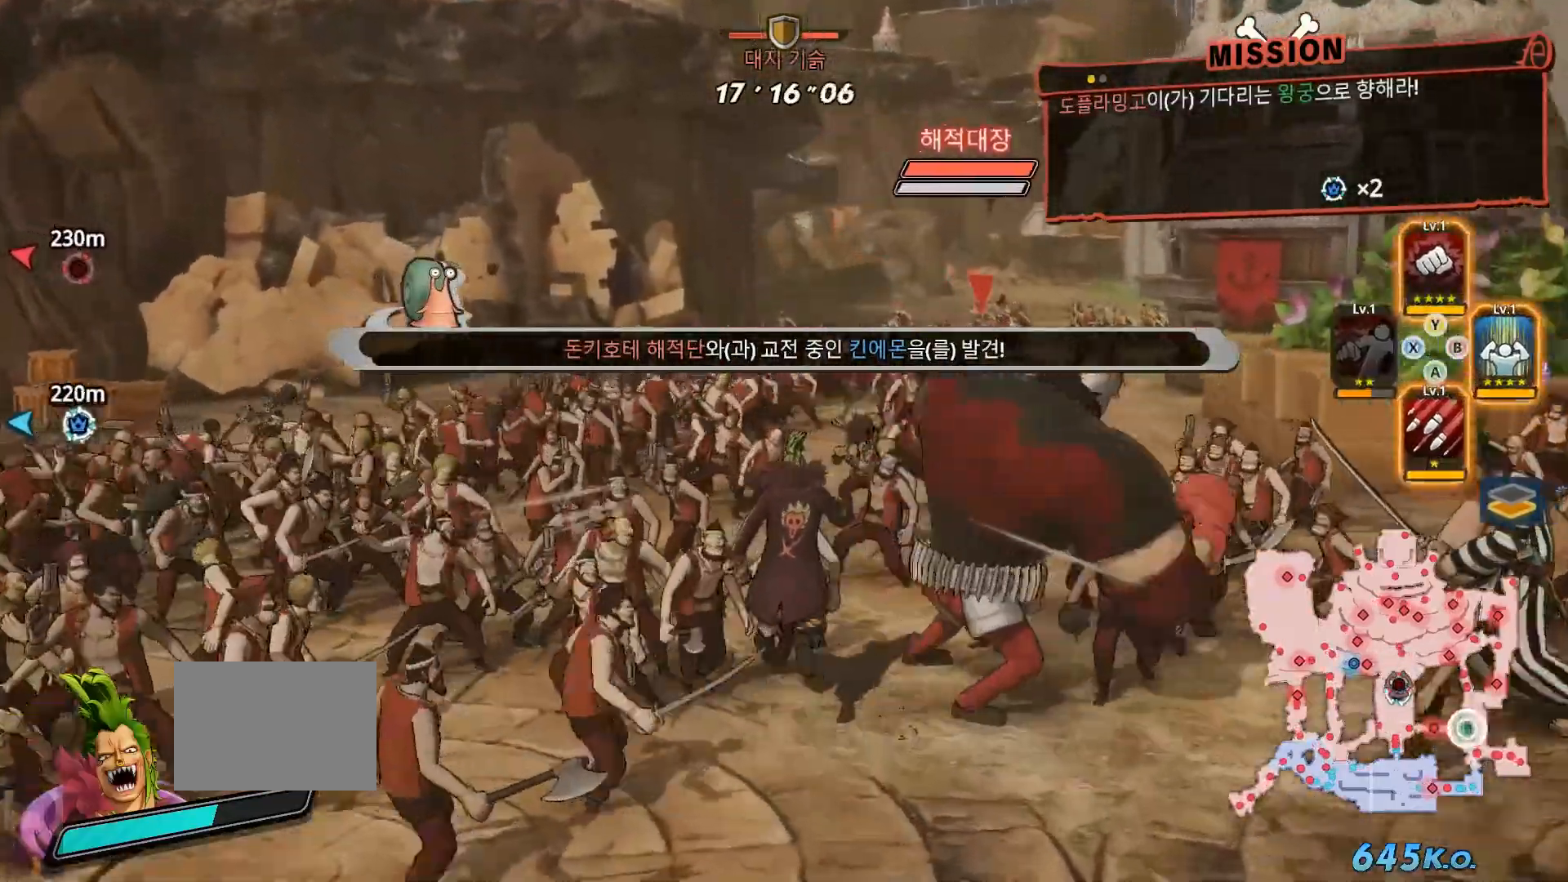
{"dt_ms": 500, "buttons": ["A", "R1"], "left_stick": "down", "right_stick": "center", "events": [[217, "left_stick", "right"], [350, "left_stick", "down-right"], [450, "left_stick", "down"], [467, "A", "down"]]}
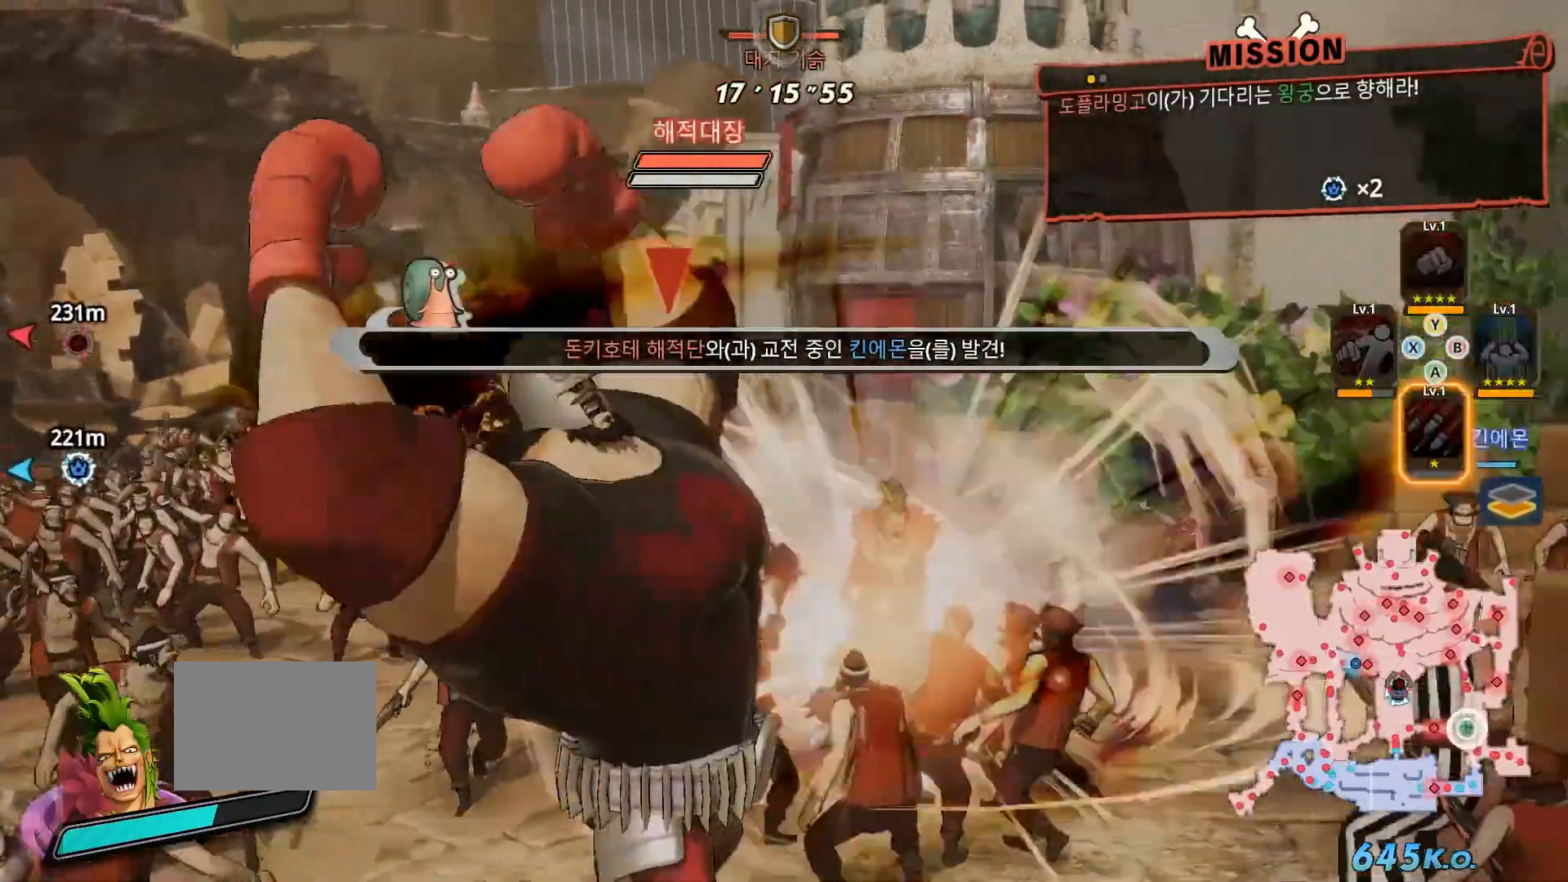
{"dt_ms": 500, "buttons": ["R1"], "left_stick": "center", "right_stick": "center"}
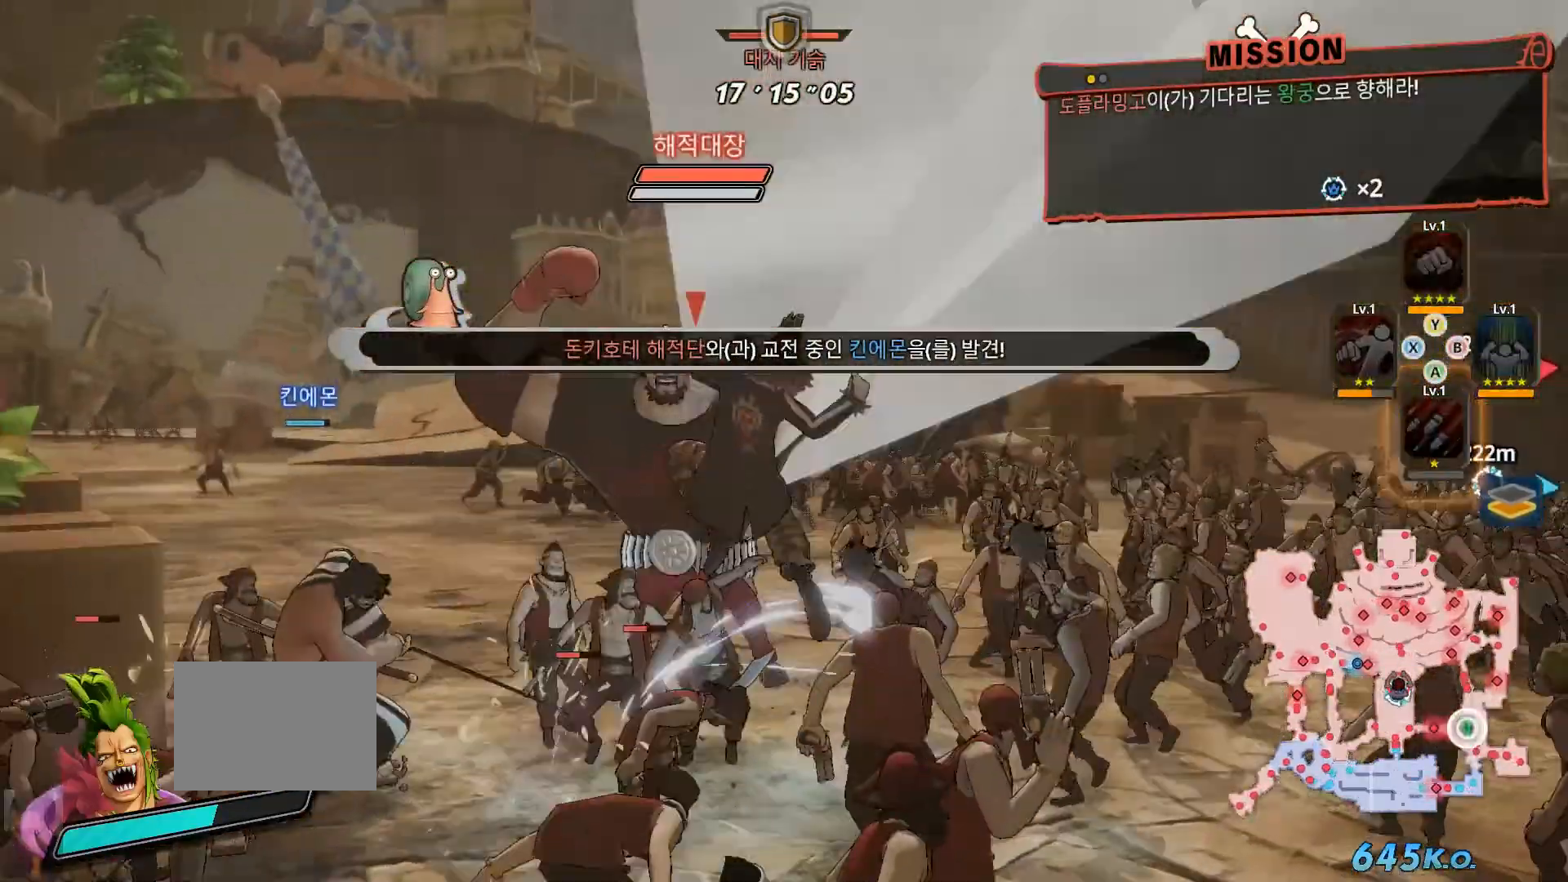
{"dt_ms": 500, "buttons": [], "left_stick": "center", "right_stick": "center", "events": [[33, "R1", "up"]]}
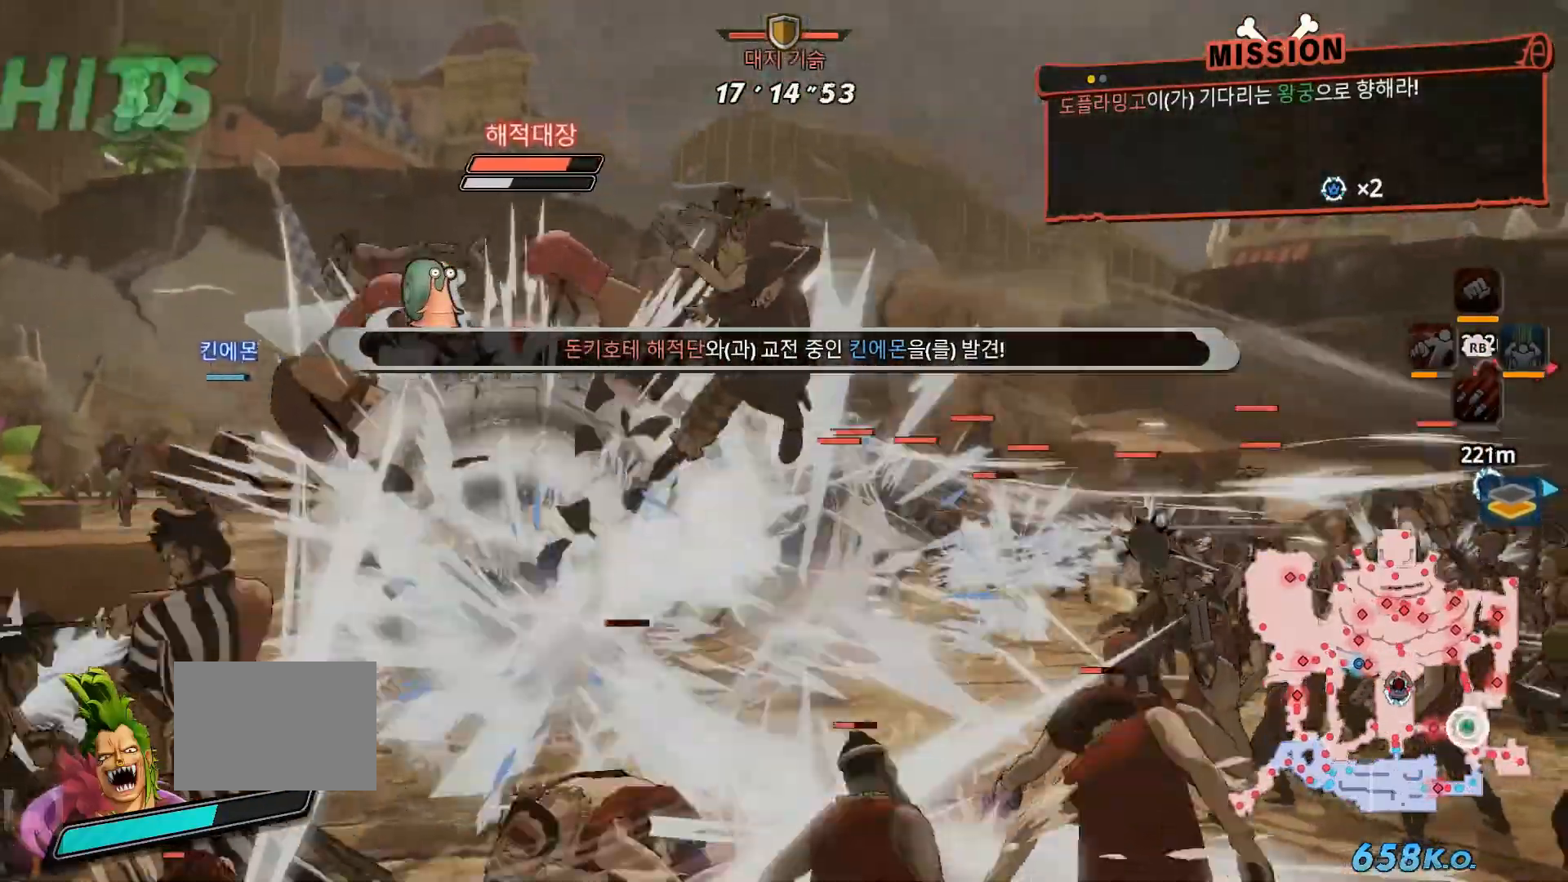
{"dt_ms": 500, "buttons": [], "left_stick": "center", "right_stick": "center"}
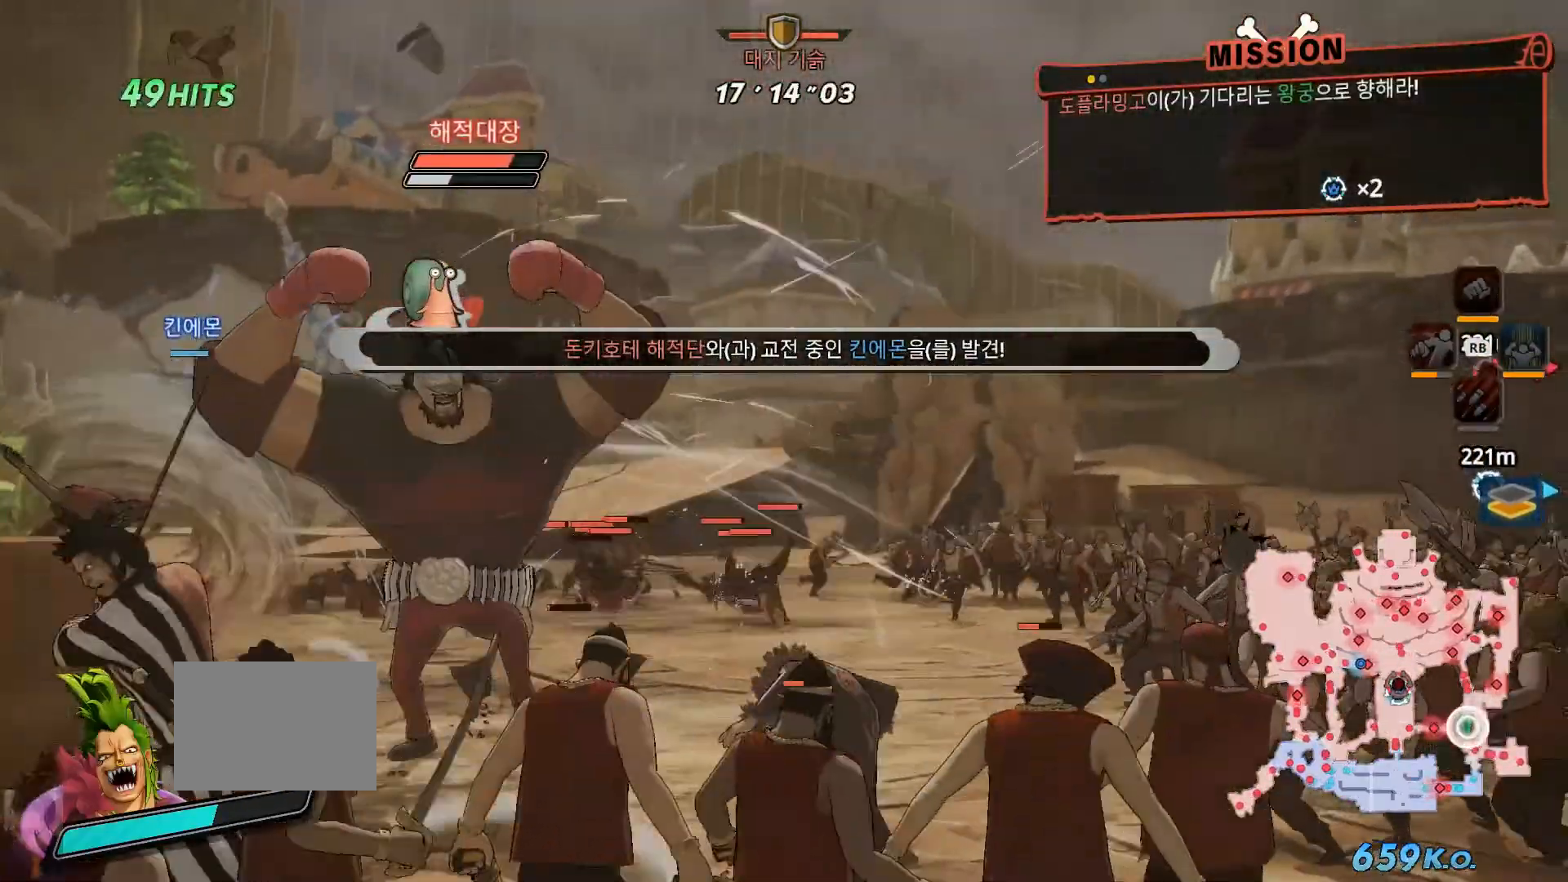
{"dt_ms": 500, "buttons": ["L1"], "left_stick": "center", "right_stick": "center", "events": [[100, "left_stick", "up"], [183, "X", "down"], [283, "X", "up"], [367, "left_stick", "center"], [383, "L1", "down"]]}
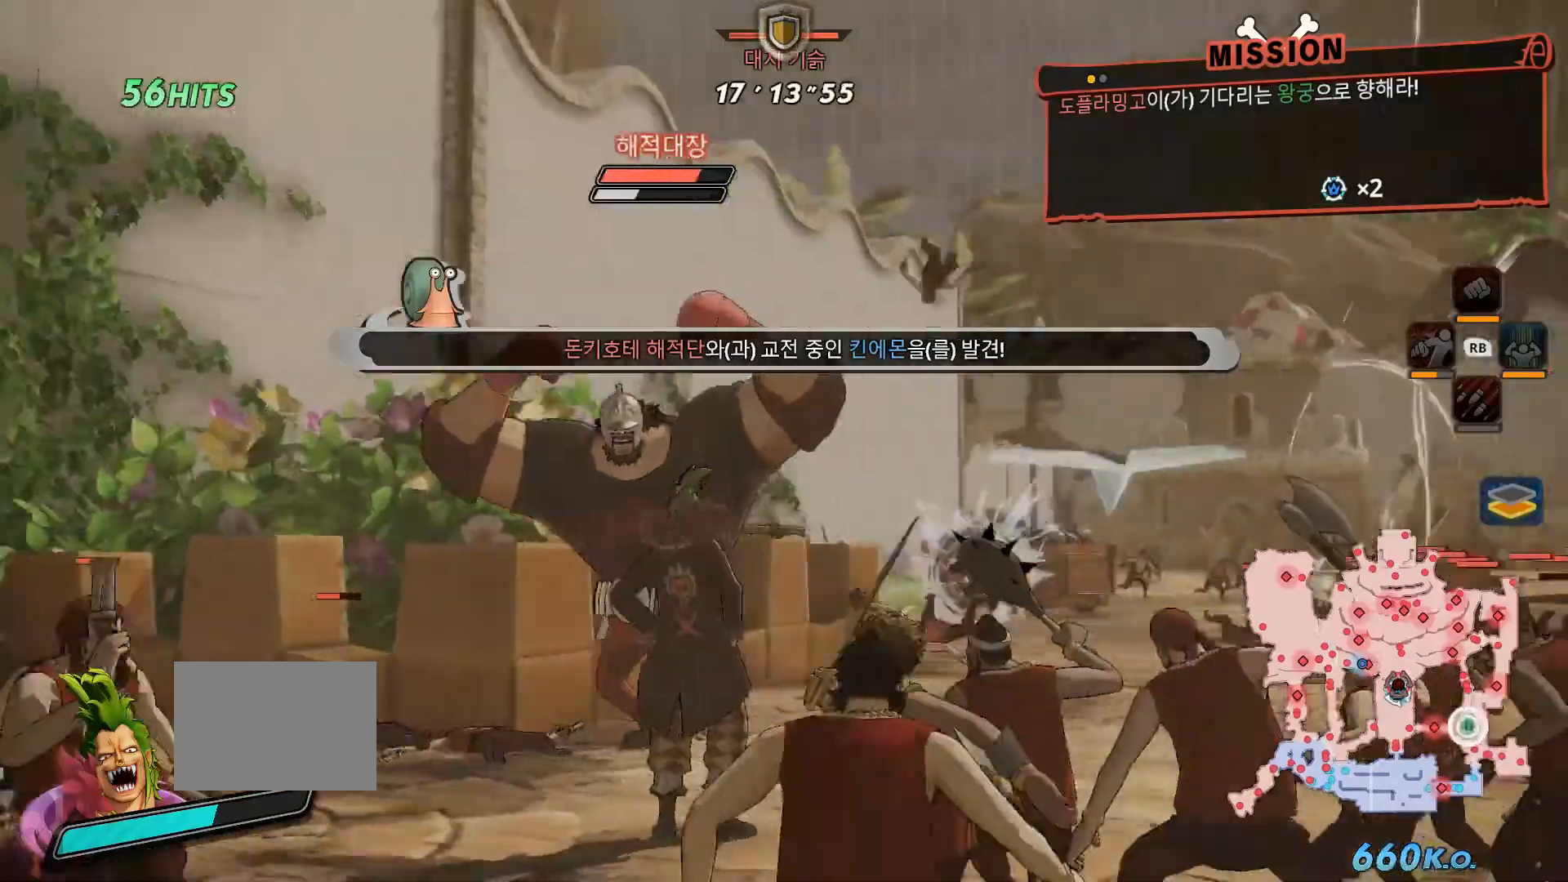
{"dt_ms": 500, "buttons": ["X"], "left_stick": "center", "right_stick": "center", "events": [[33, "L1", "up"], [33, "X", "down"], [133, "X", "up"], [250, "X", "down"], [350, "X", "up"], [433, "X", "down"]]}
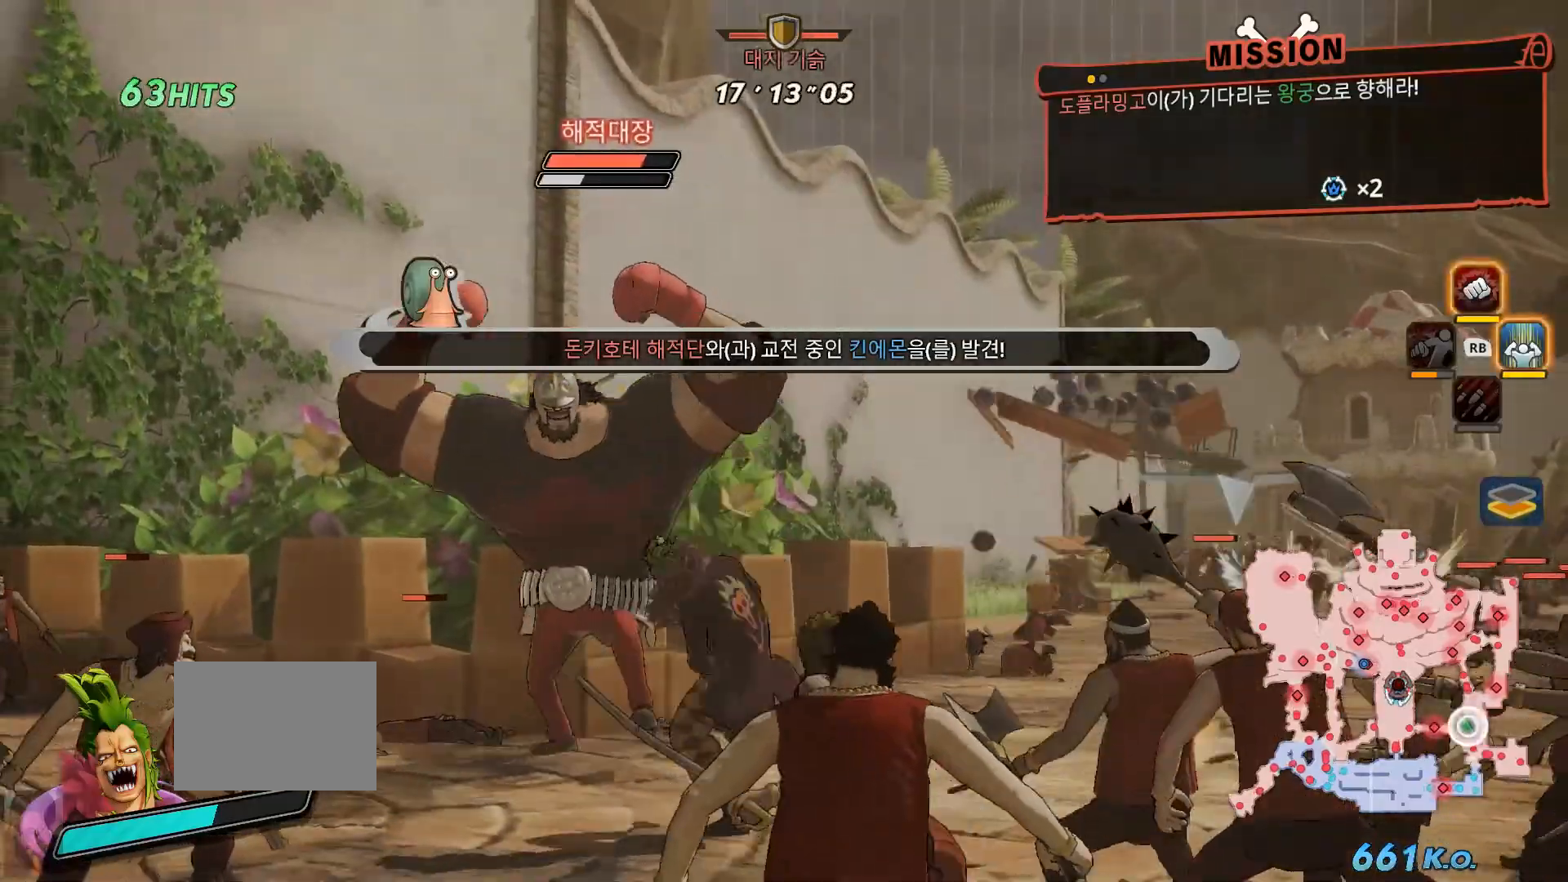
{"dt_ms": 1000, "buttons": ["X"], "left_stick": "center", "right_stick": "center"}
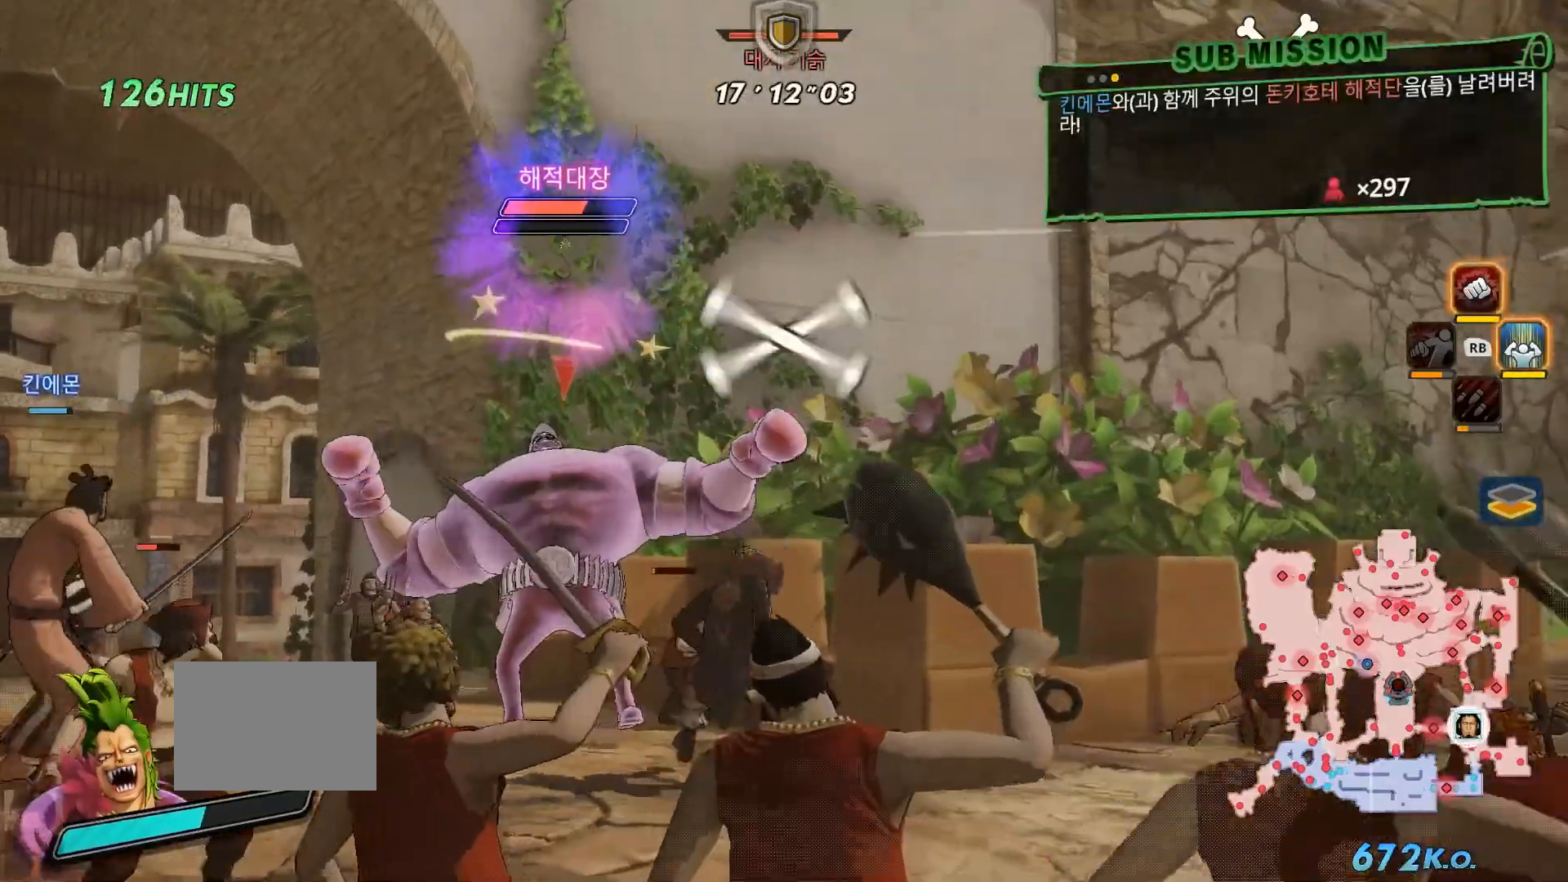
{"dt_ms": 500, "buttons": [], "left_stick": "center", "right_stick": "center", "events": [[17, "L1", "down"], [67, "X", "up"], [100, "B", "down"], [150, "L1", "up"], [167, "B", "up"], [167, "X", "down"], [250, "B", "down"], [267, "X", "up"], [333, "B", "up"], [367, "X", "down"], [467, "X", "up"]]}
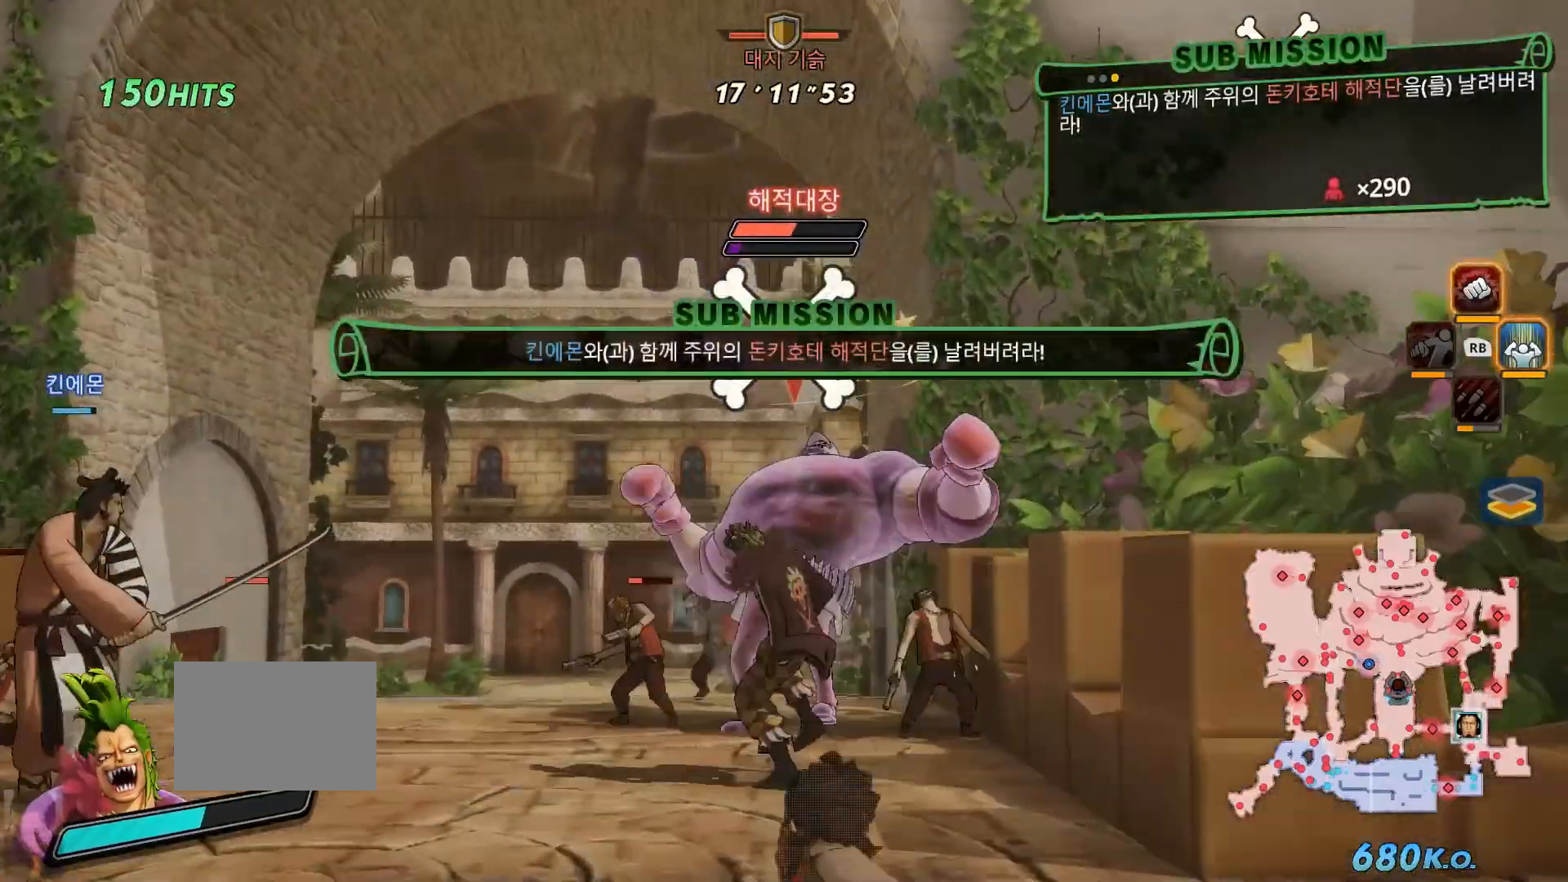
{"dt_ms": 500, "buttons": ["Y"], "left_stick": "center", "right_stick": "center", "events": [[50, "X", "down"], [133, "X", "up"], [283, "Y", "down"], [383, "Y", "up"], [467, "Y", "down"]]}
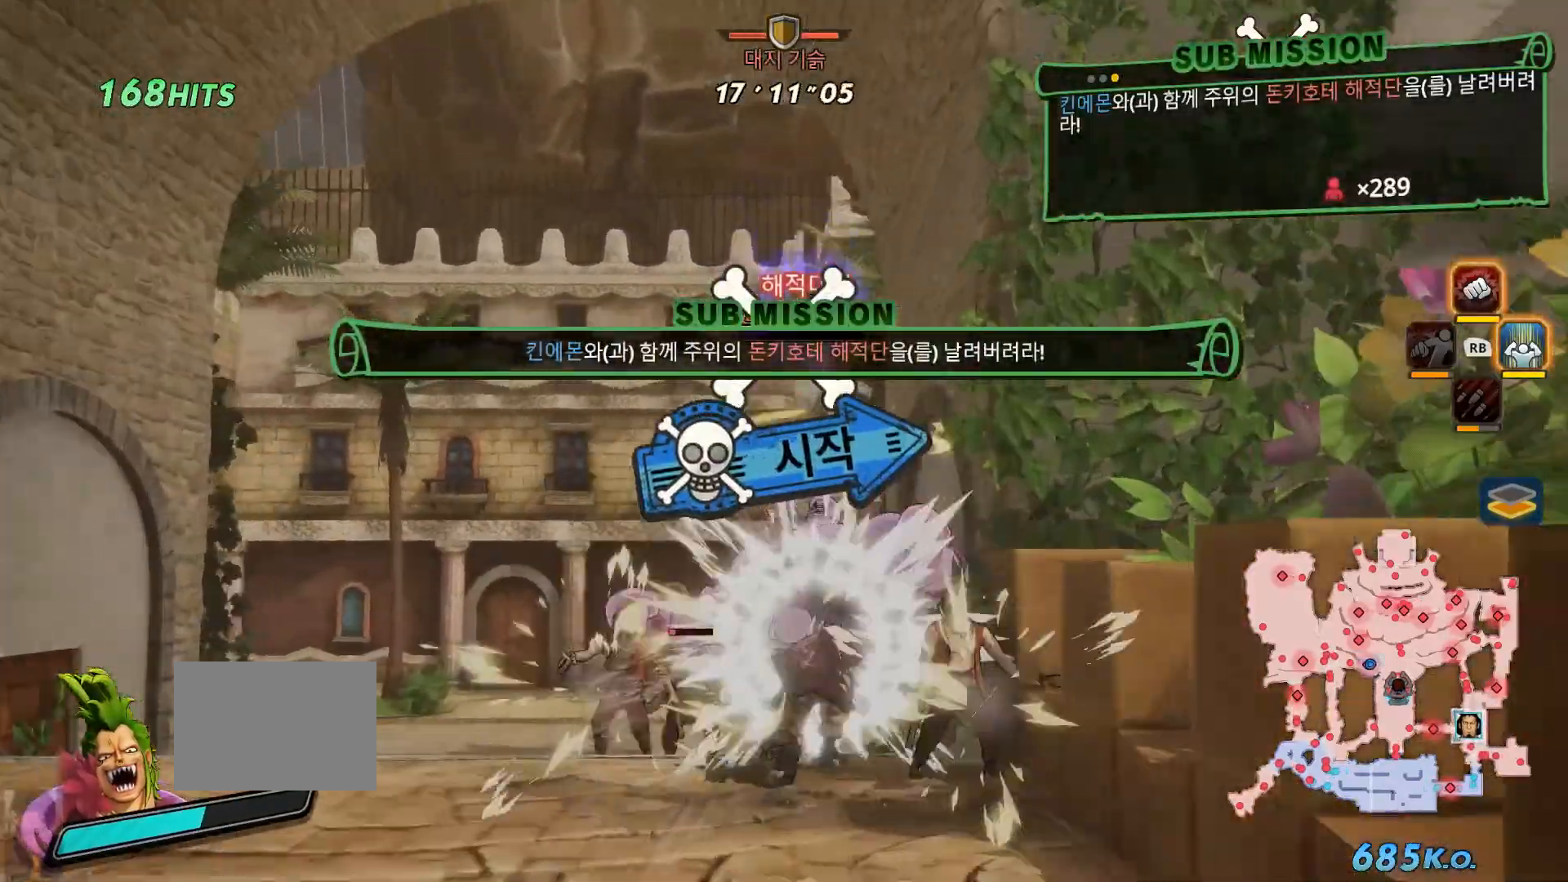
{"dt_ms": 500, "buttons": [], "left_stick": "center", "right_stick": "center", "events": [[67, "Y", "up"], [150, "Y", "down"], [250, "Y", "up"], [350, "Y", "down"], [450, "Y", "up"]]}
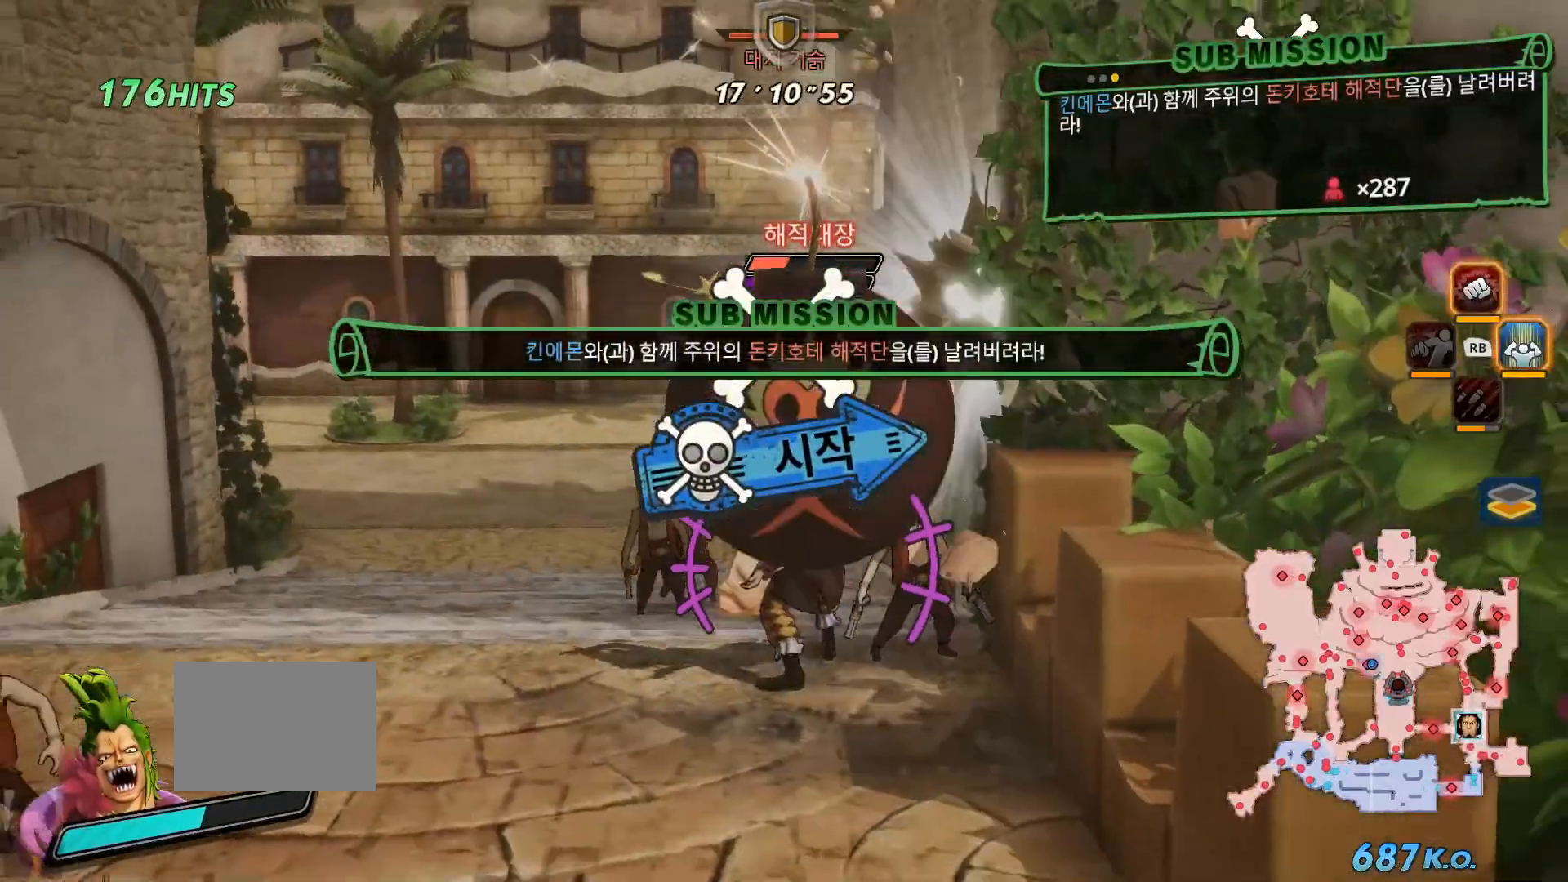
{"dt_ms": 500, "buttons": ["Y"], "left_stick": "center", "right_stick": "center", "events": [[33, "Y", "down"], [133, "Y", "up"], [233, "Y", "down"], [350, "Y", "up"], [450, "Y", "down"]]}
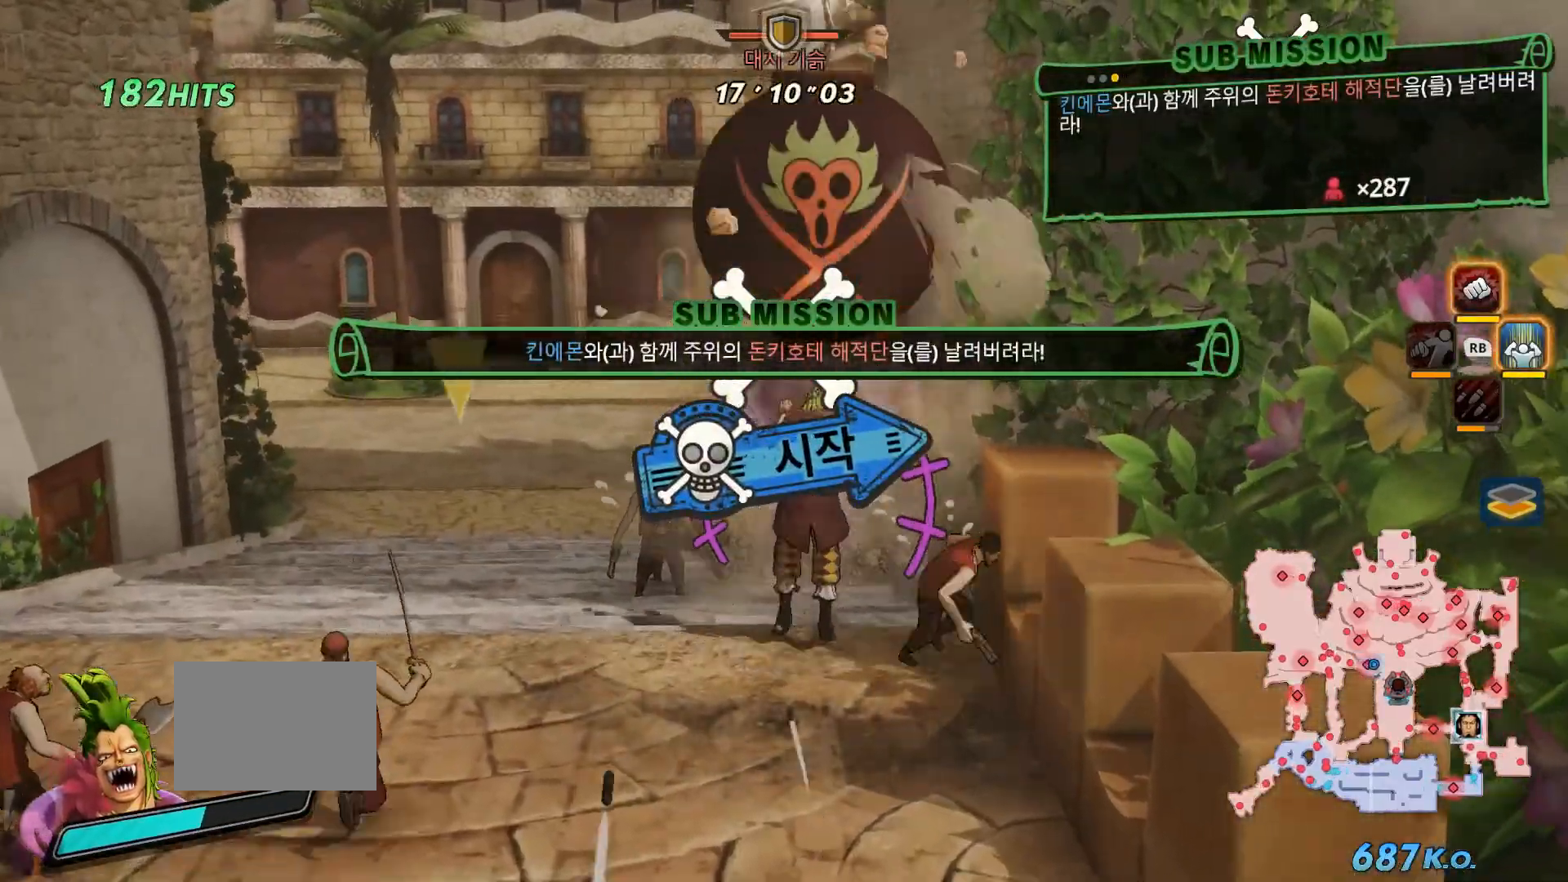
{"dt_ms": 500, "buttons": ["Y"], "left_stick": "center", "right_stick": "center"}
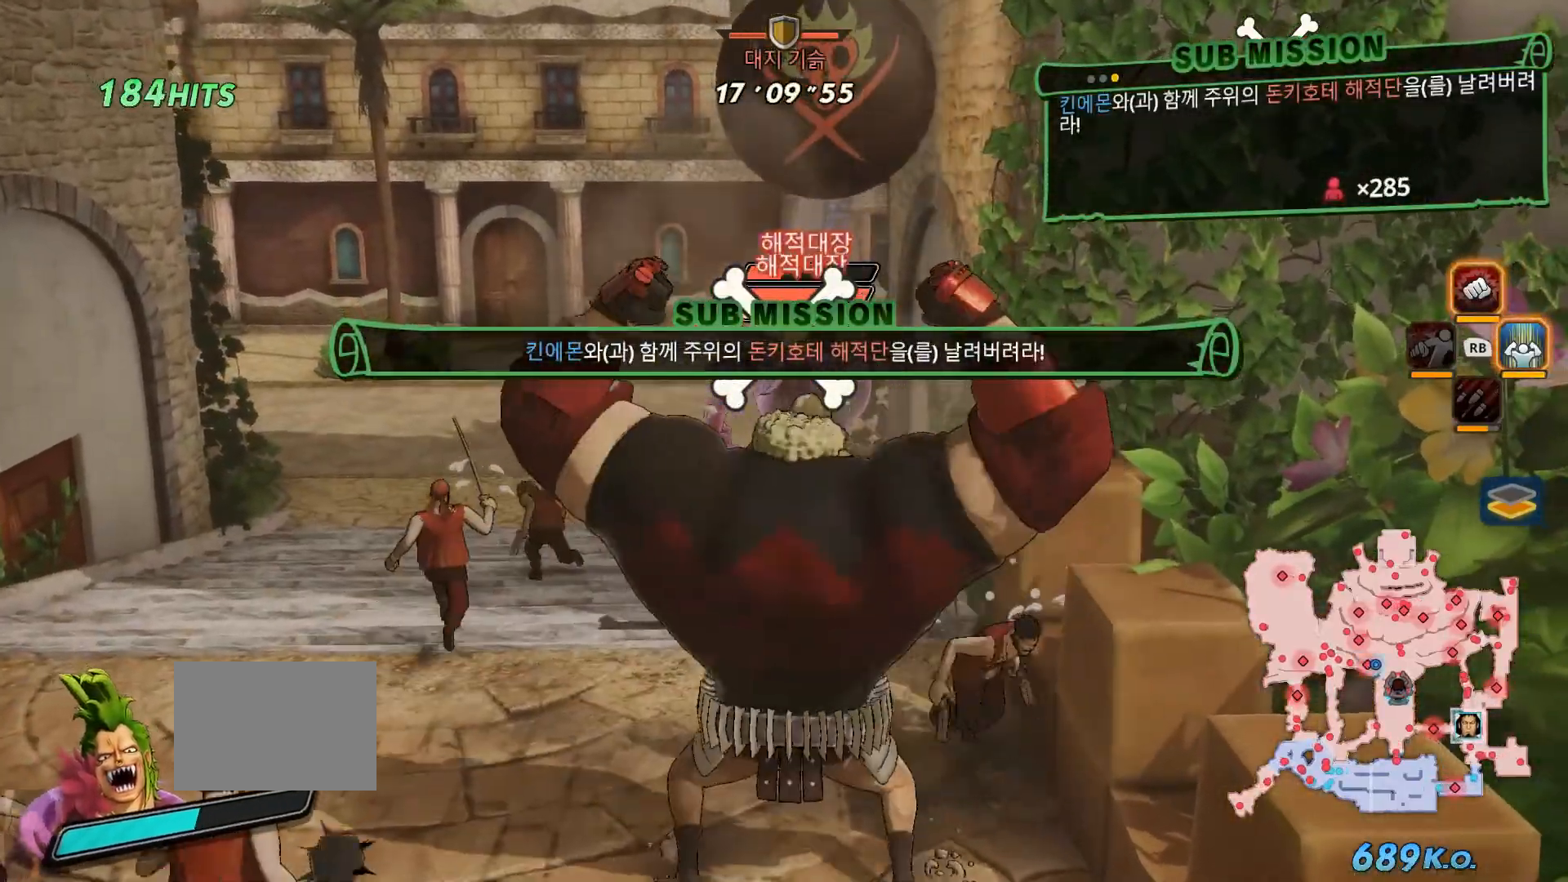
{"dt_ms": 500, "buttons": ["B"], "left_stick": "up", "right_stick": "center", "events": [[17, "left_stick", "up"], [350, "B", "down"], [450, "Y", "up"]]}
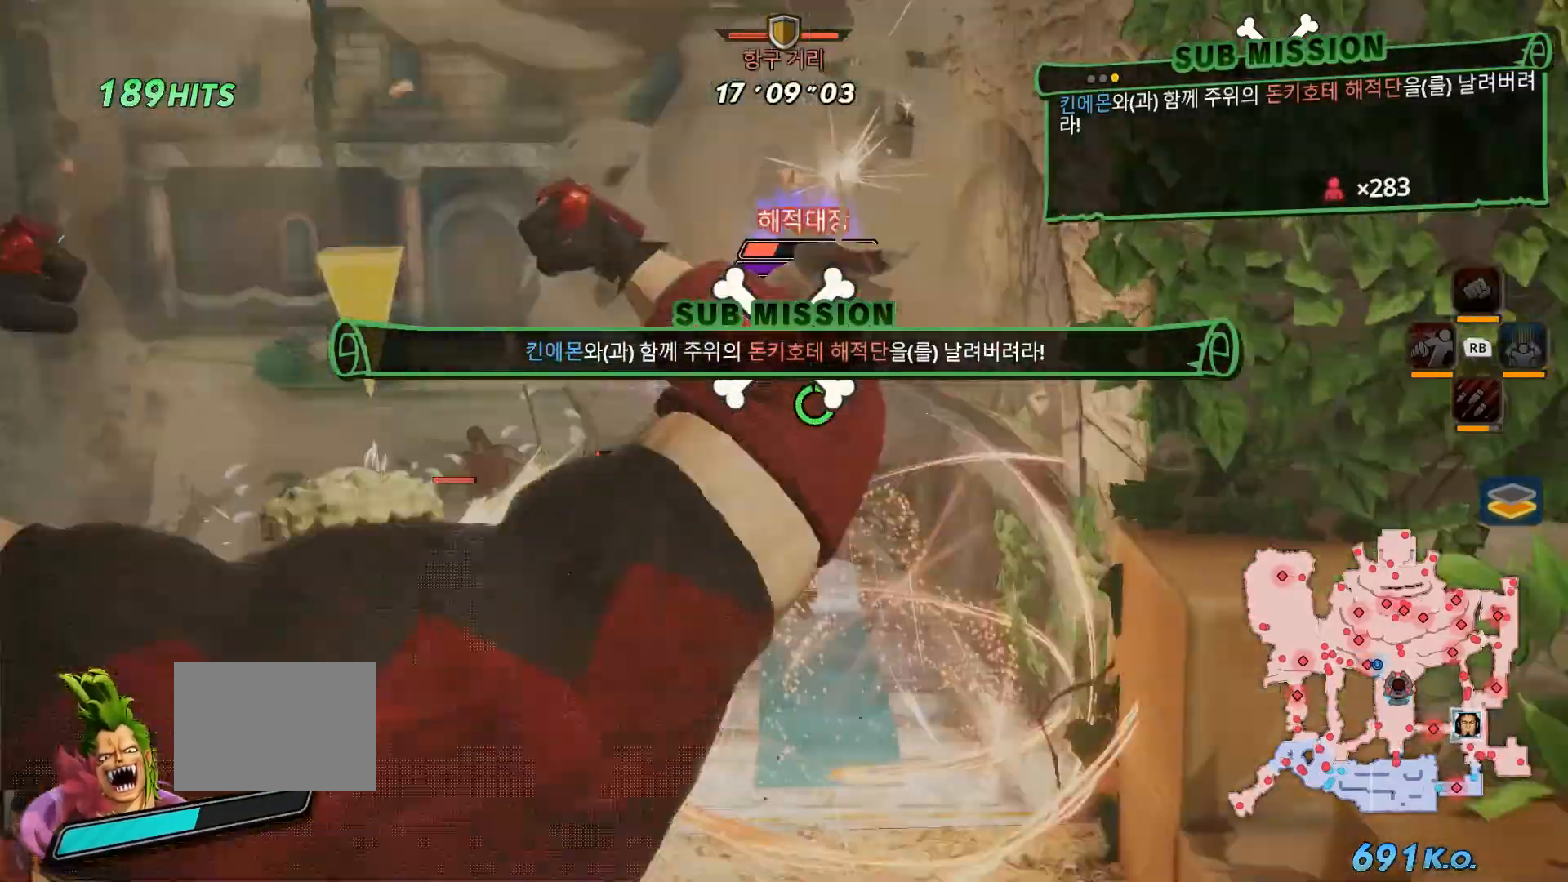
{"dt_ms": 500, "buttons": [], "left_stick": "up", "right_stick": "center"}
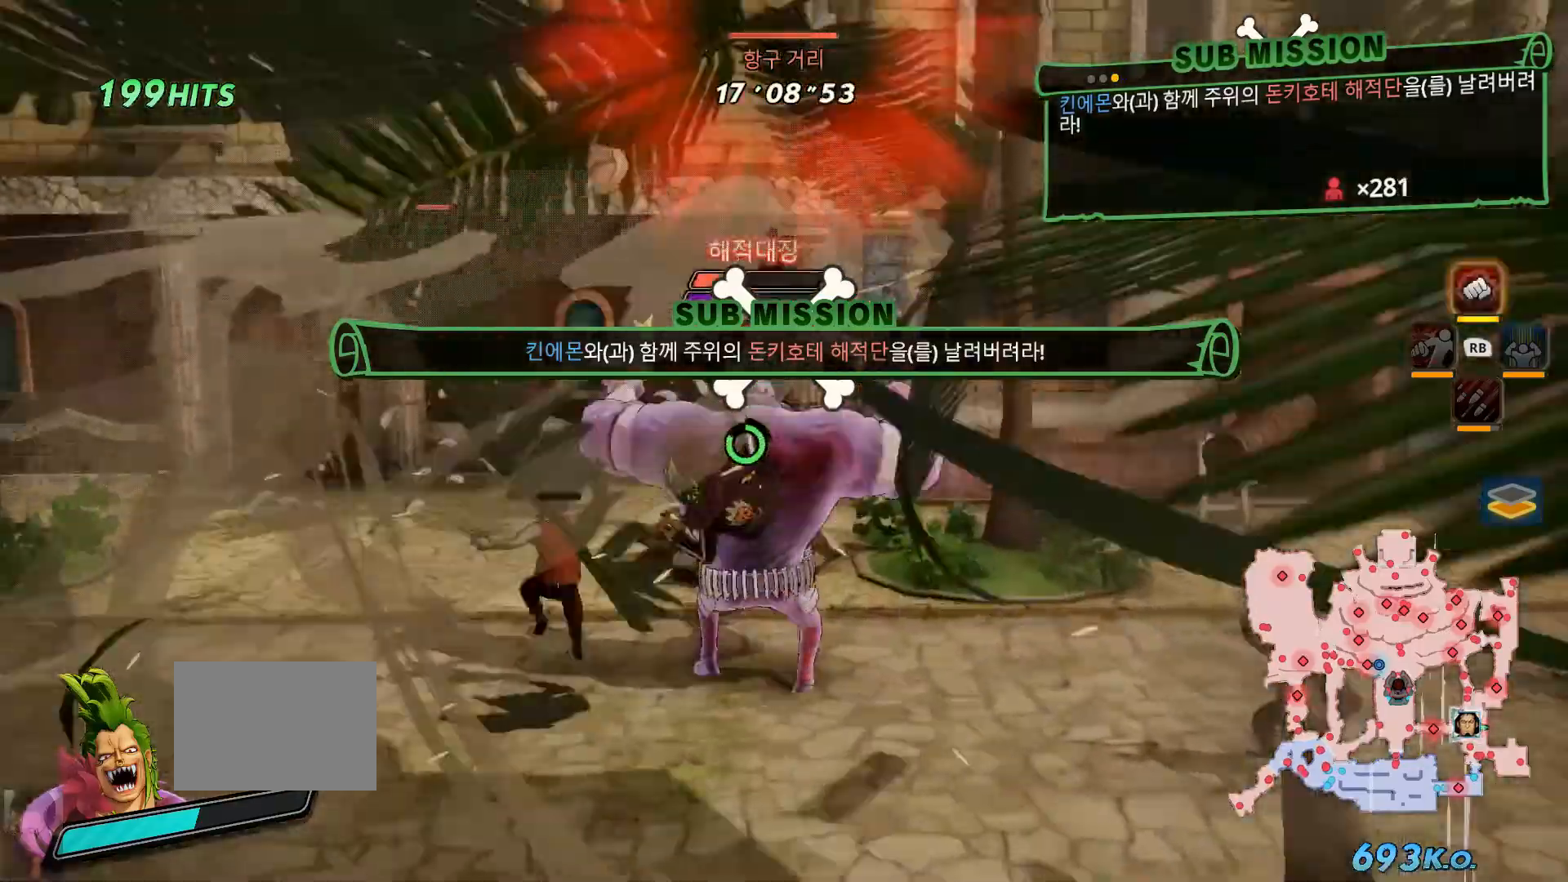
{"dt_ms": 500, "buttons": [], "left_stick": "center", "right_stick": "center"}
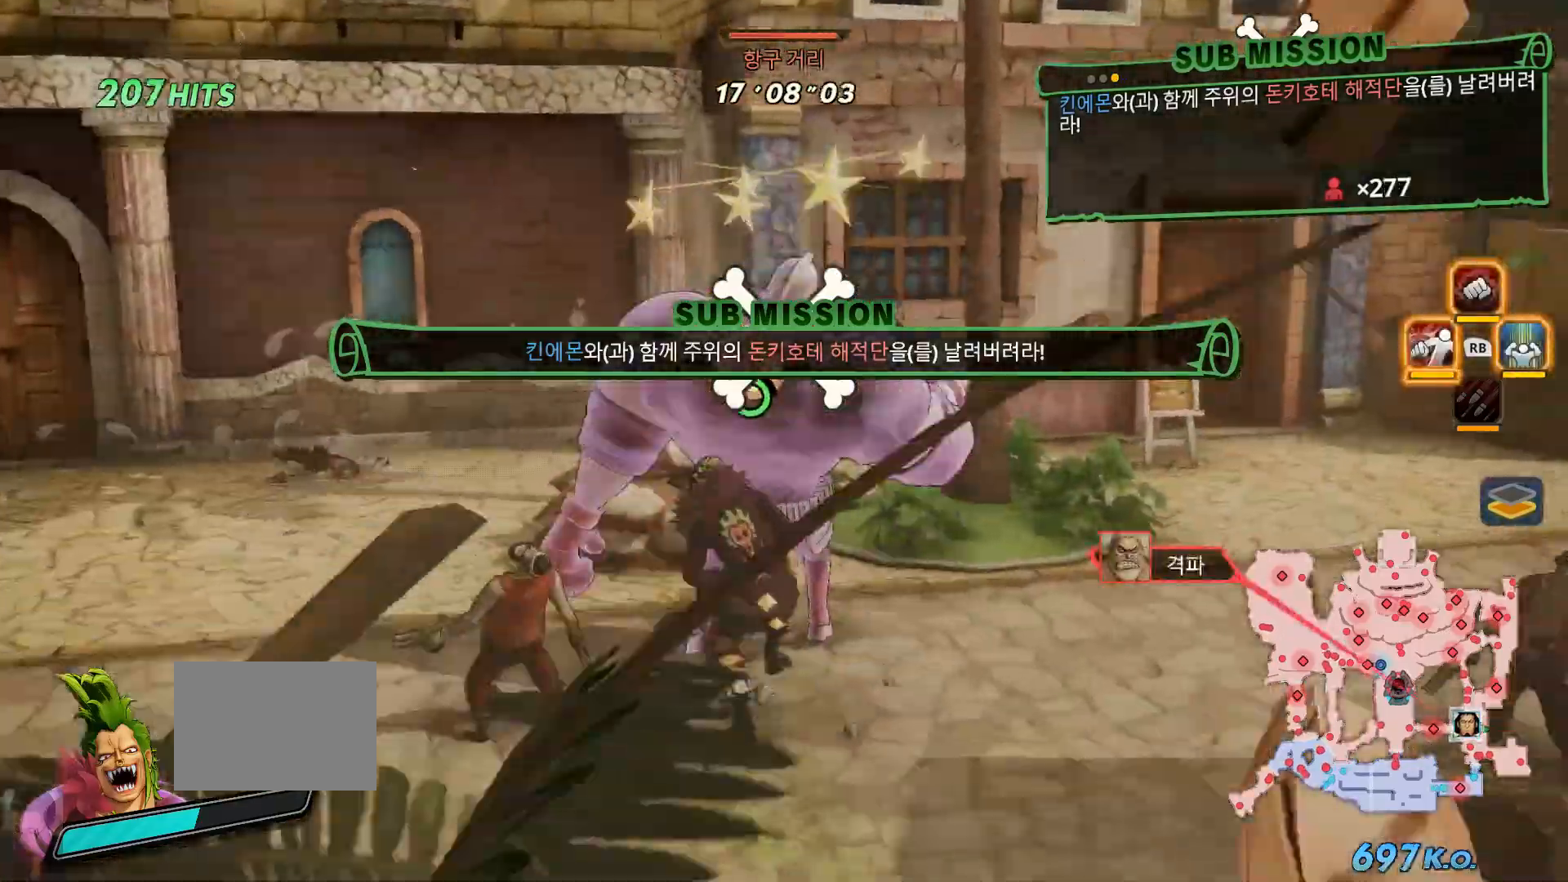
{"dt_ms": 500, "buttons": [], "left_stick": "center", "right_stick": "center", "events": [[50, "X", "down"], [183, "X", "up"]]}
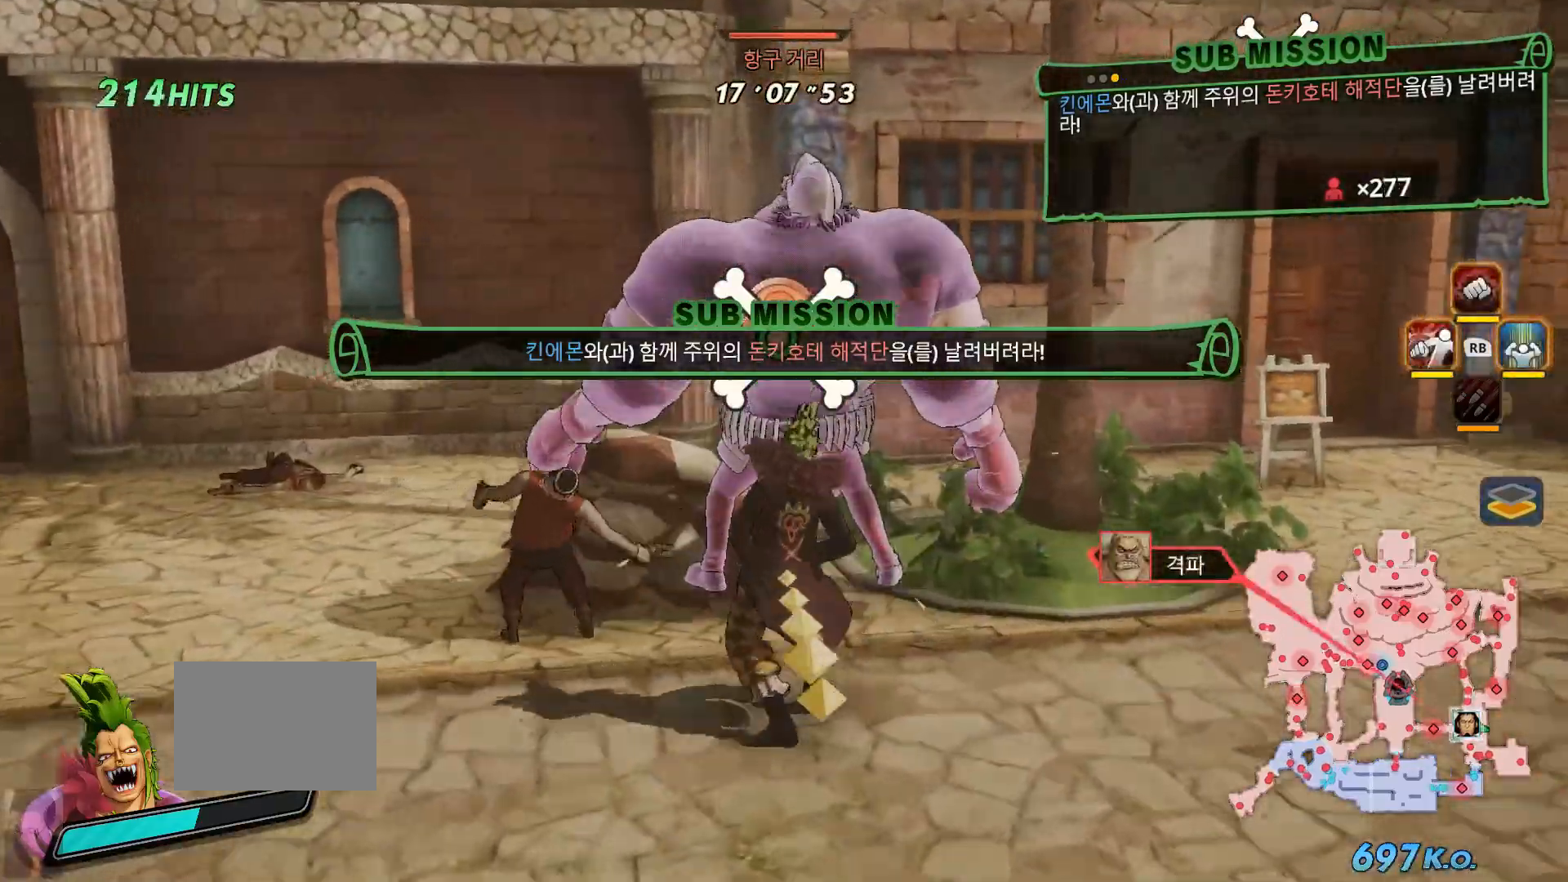
{"dt_ms": 500, "buttons": [], "left_stick": "down", "right_stick": "center", "events": [[167, "left_stick", "down"], [350, "R3", "down"], [500, "R3", "up"]]}
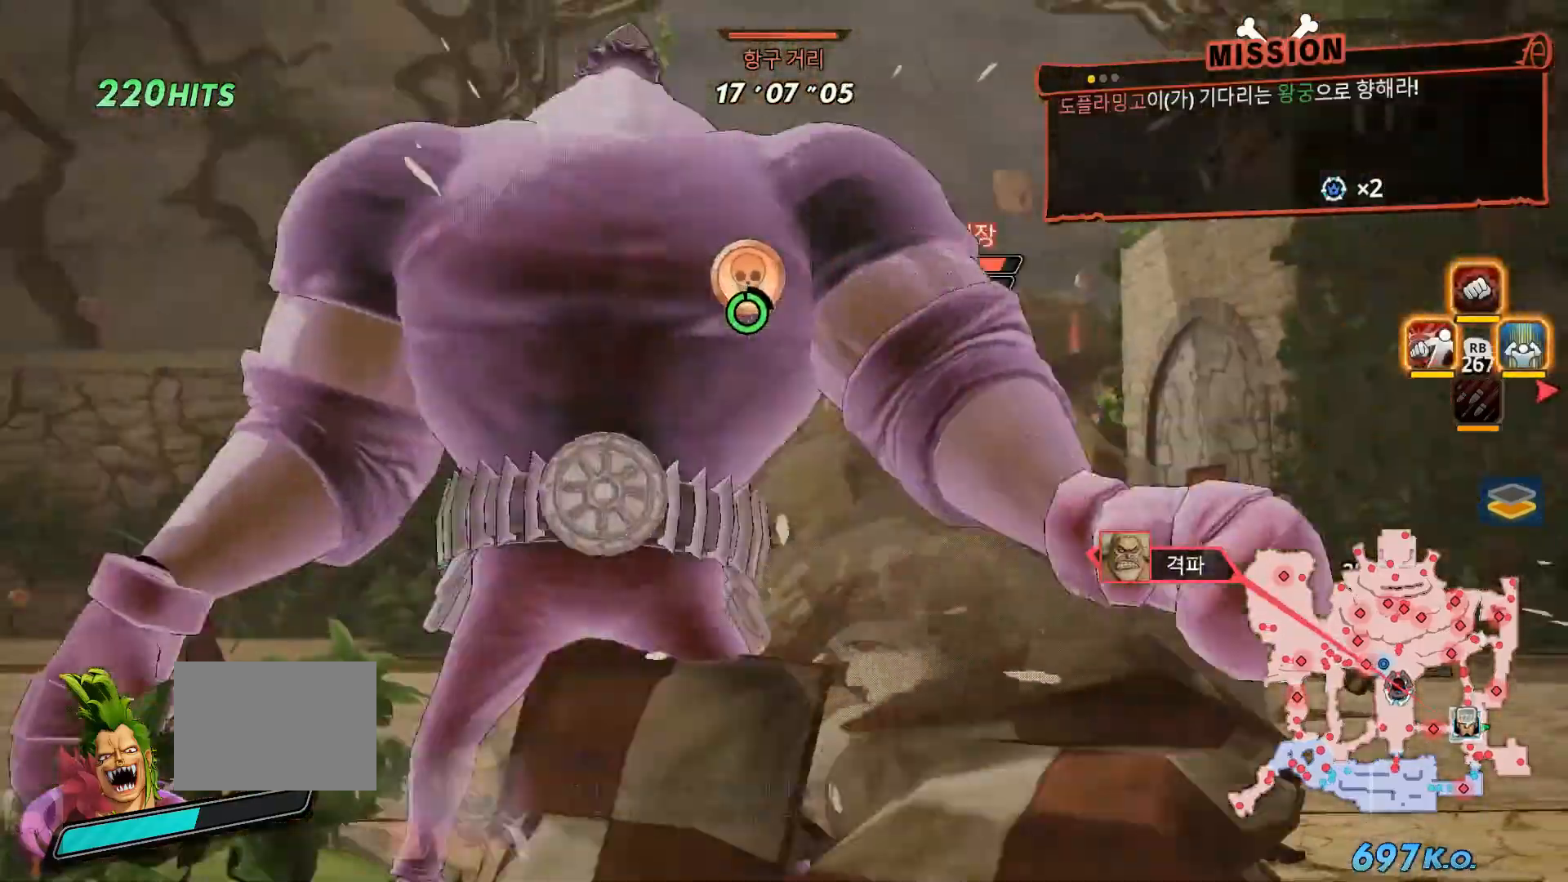
{"dt_ms": 500, "buttons": [], "left_stick": "up", "right_stick": "center"}
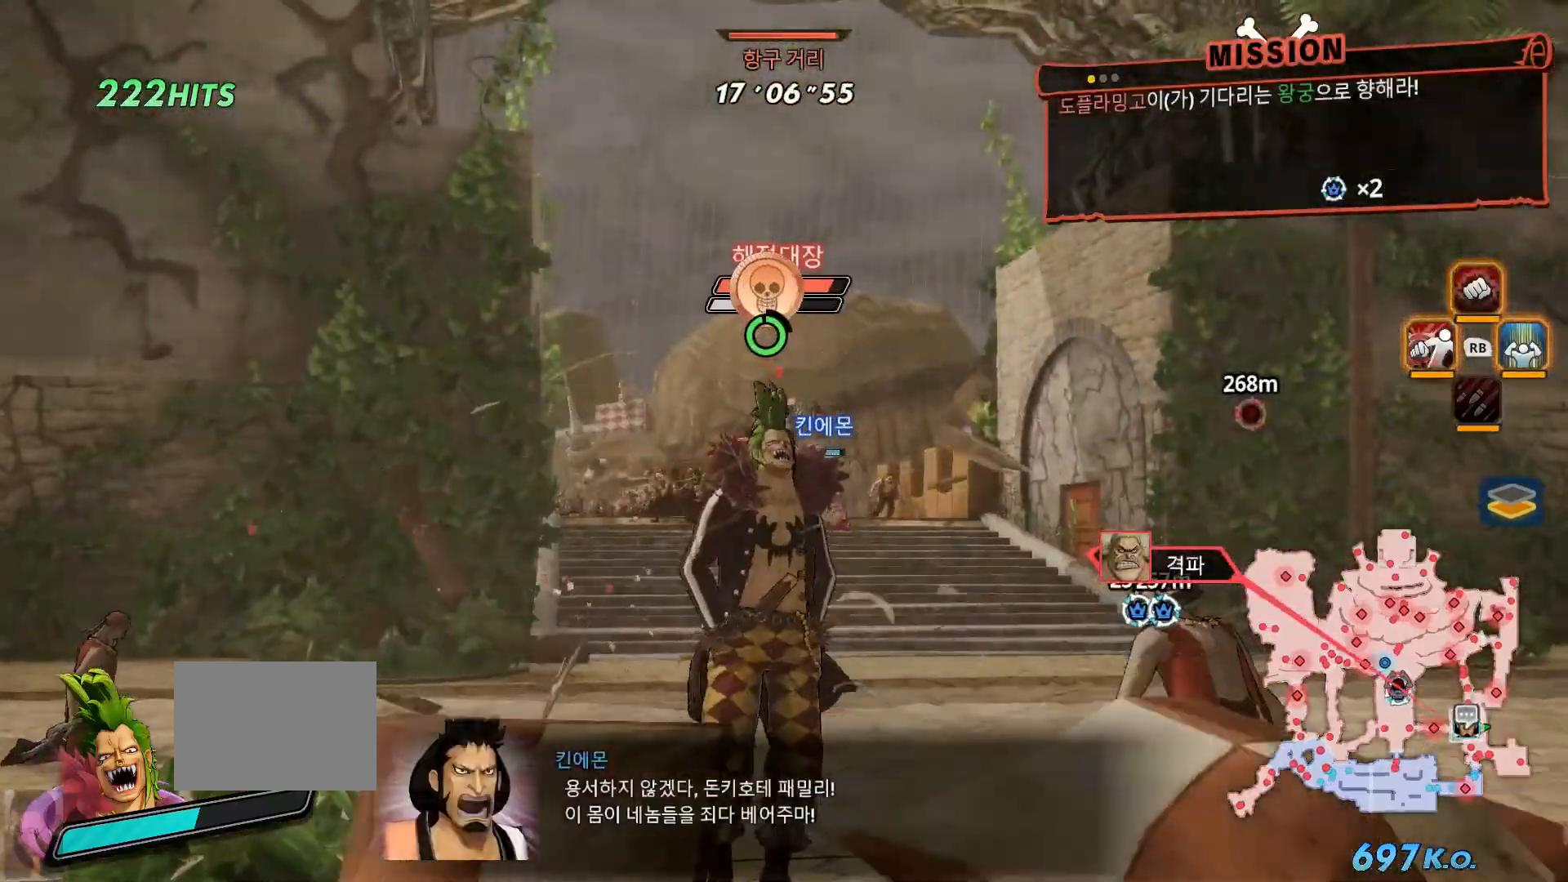
{"dt_ms": 500, "buttons": [], "left_stick": "up", "right_stick": "center", "events": []}
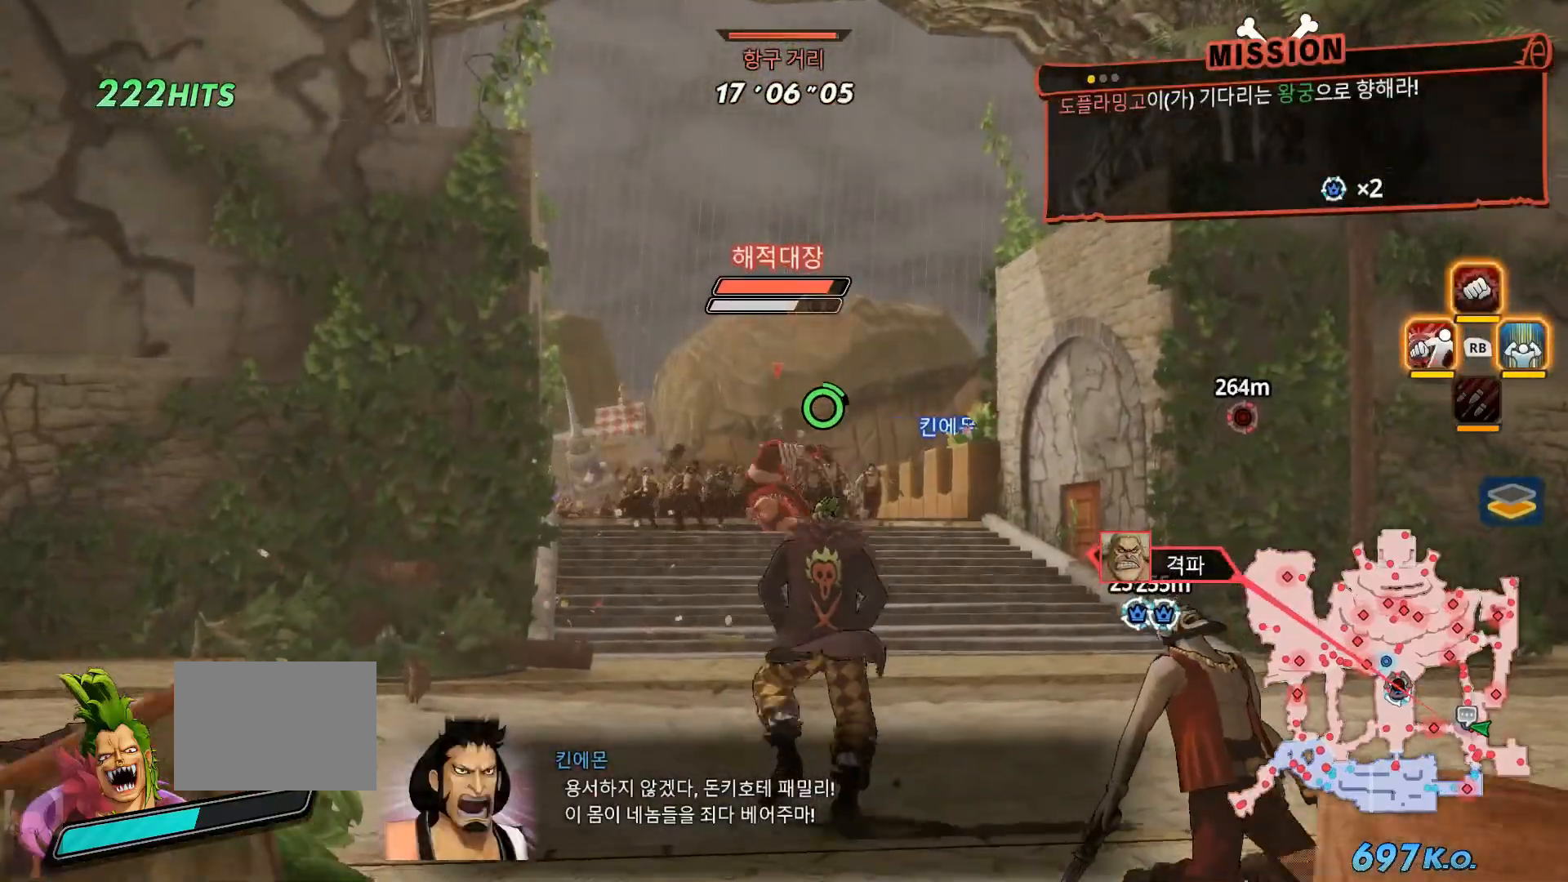
{"dt_ms": 500, "buttons": ["B"], "left_stick": "up", "right_stick": "center", "events": [[67, "B", "down"]]}
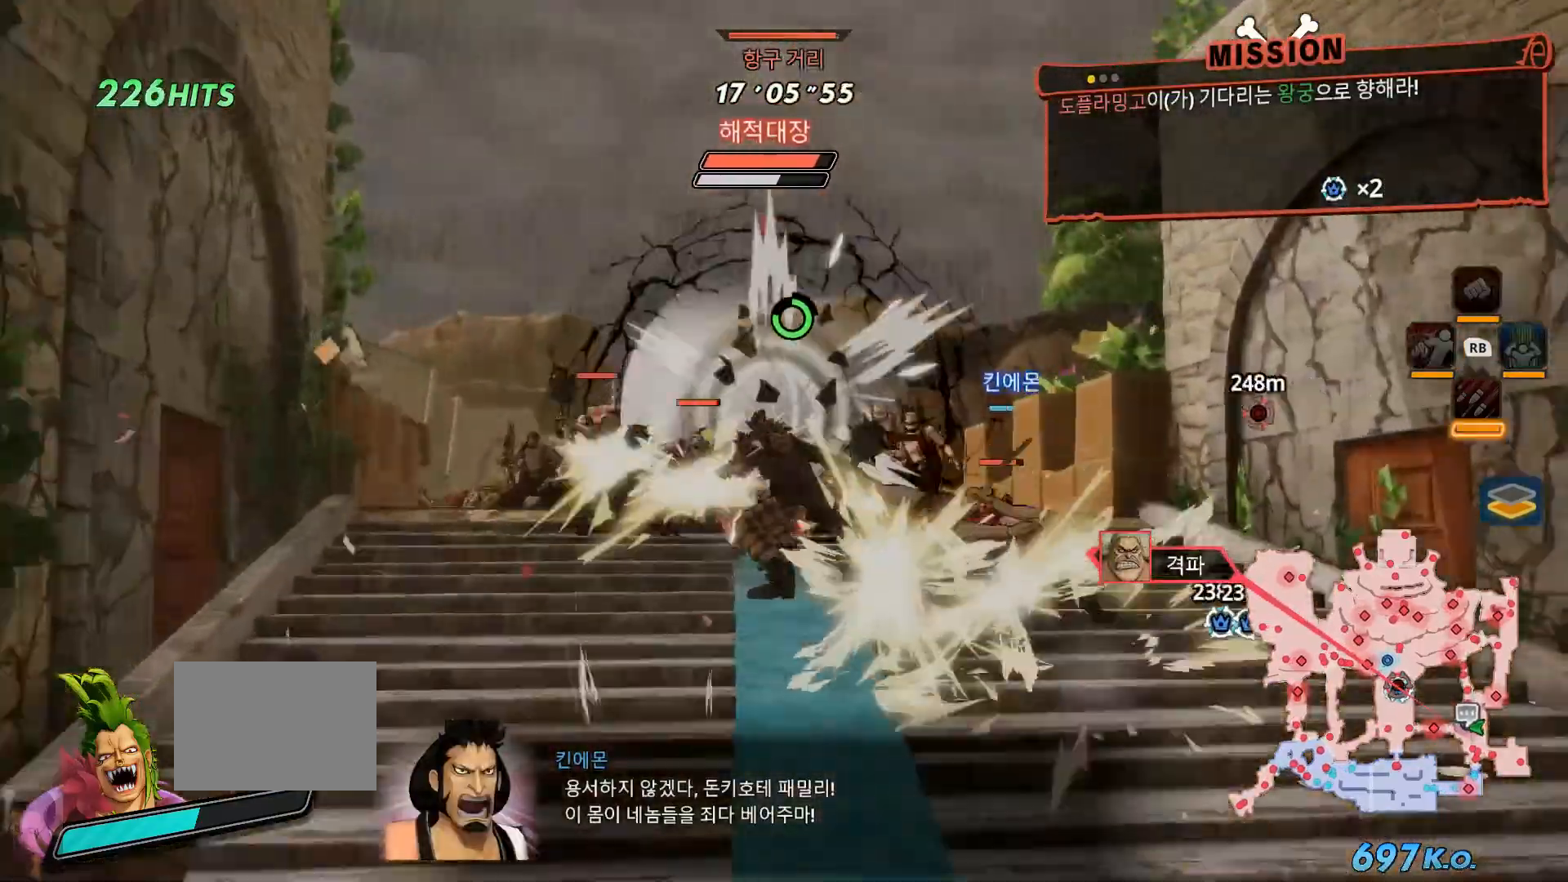
{"dt_ms": 500, "buttons": [], "left_stick": "up", "right_stick": "center", "events": [[150, "B", "up"]]}
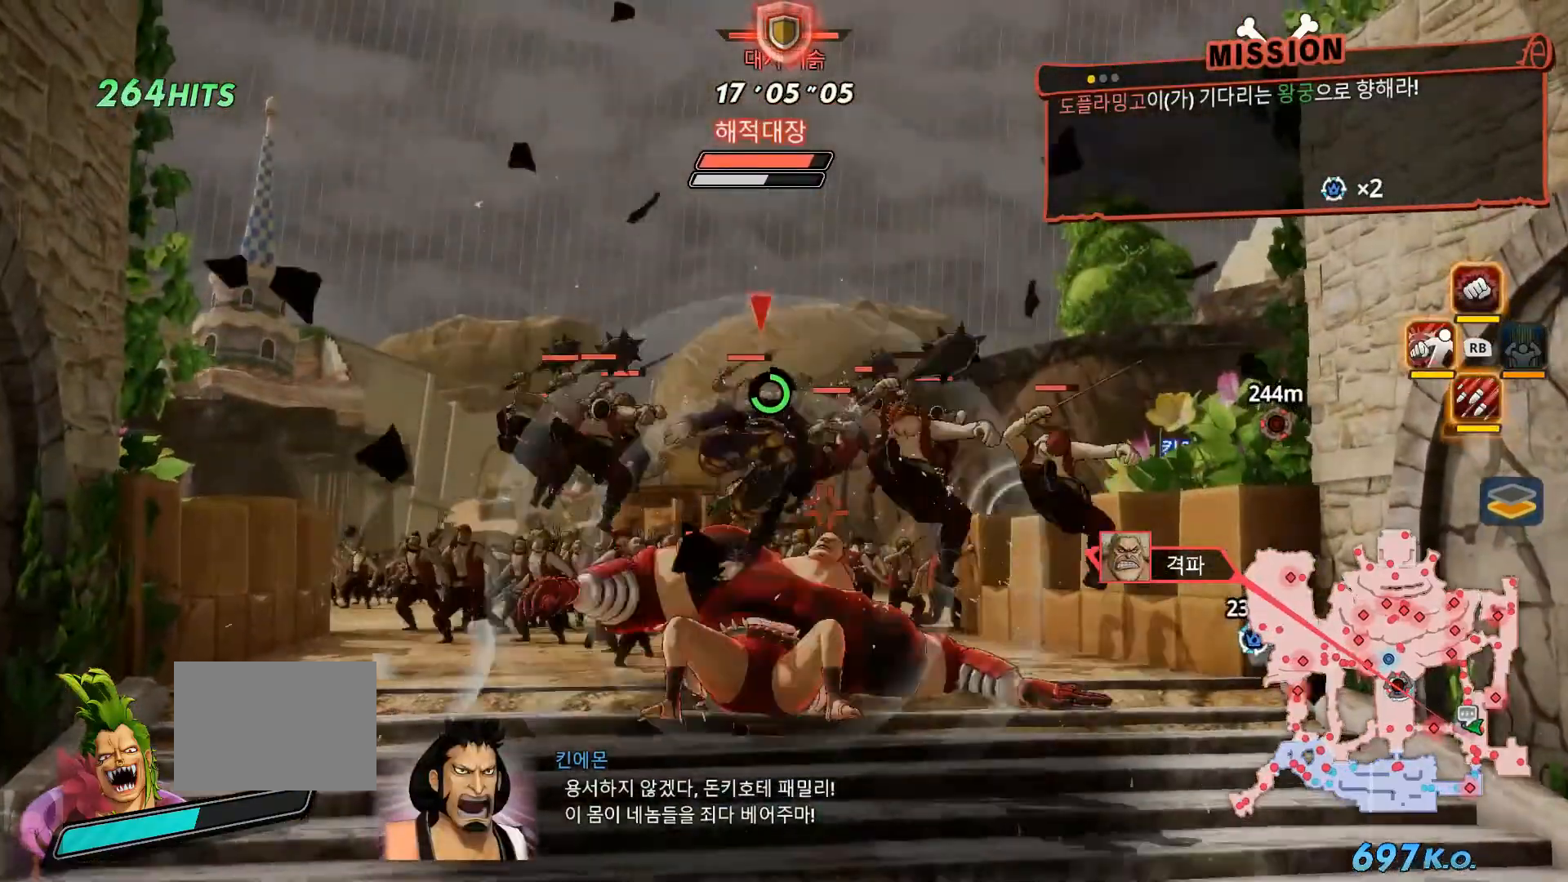
{"dt_ms": 500, "buttons": ["X"], "left_stick": "center", "right_stick": "center", "events": [[50, "X", "down"], [267, "L1", "down"], [283, "L2", "down"], [283, "left_stick", "center"], [317, "X", "up"], [383, "L1", "up"], [383, "L2", "up"], [400, "X", "down"]]}
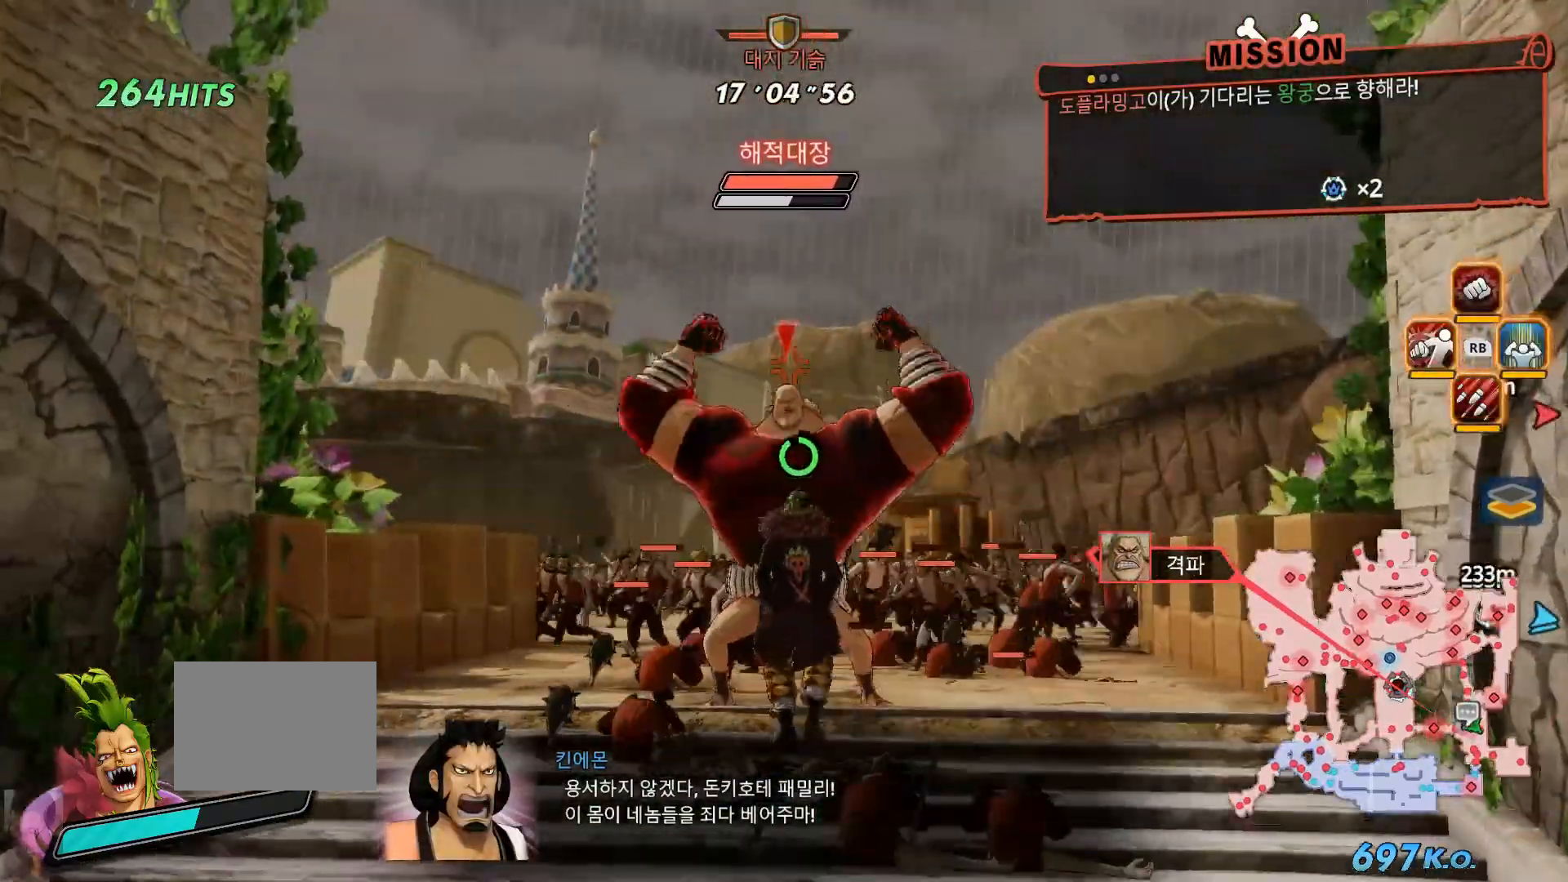
{"dt_ms": 500, "buttons": ["Y"], "left_stick": "center", "right_stick": "center", "events": [[83, "X", "up"], [150, "X", "down"], [283, "X", "up"], [367, "X", "down"], [467, "X", "up"], [483, "Y", "down"]]}
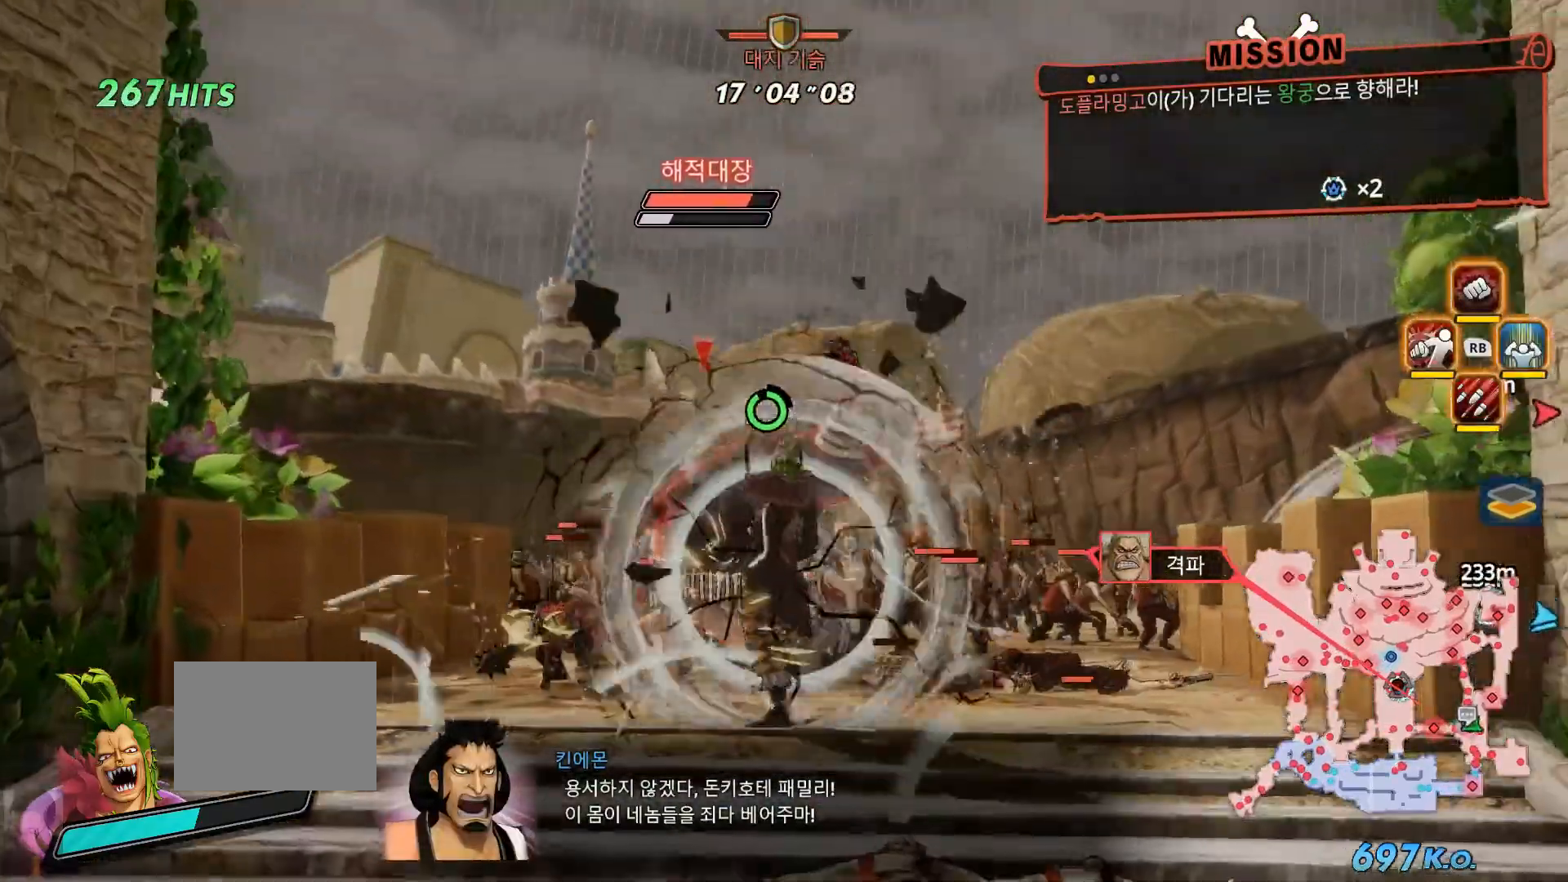
{"dt_ms": 500, "buttons": ["Y"], "left_stick": "center", "right_stick": "center", "events": [[67, "X", "down"], [67, "Y", "up"], [167, "X", "up"], [433, "Y", "down"]]}
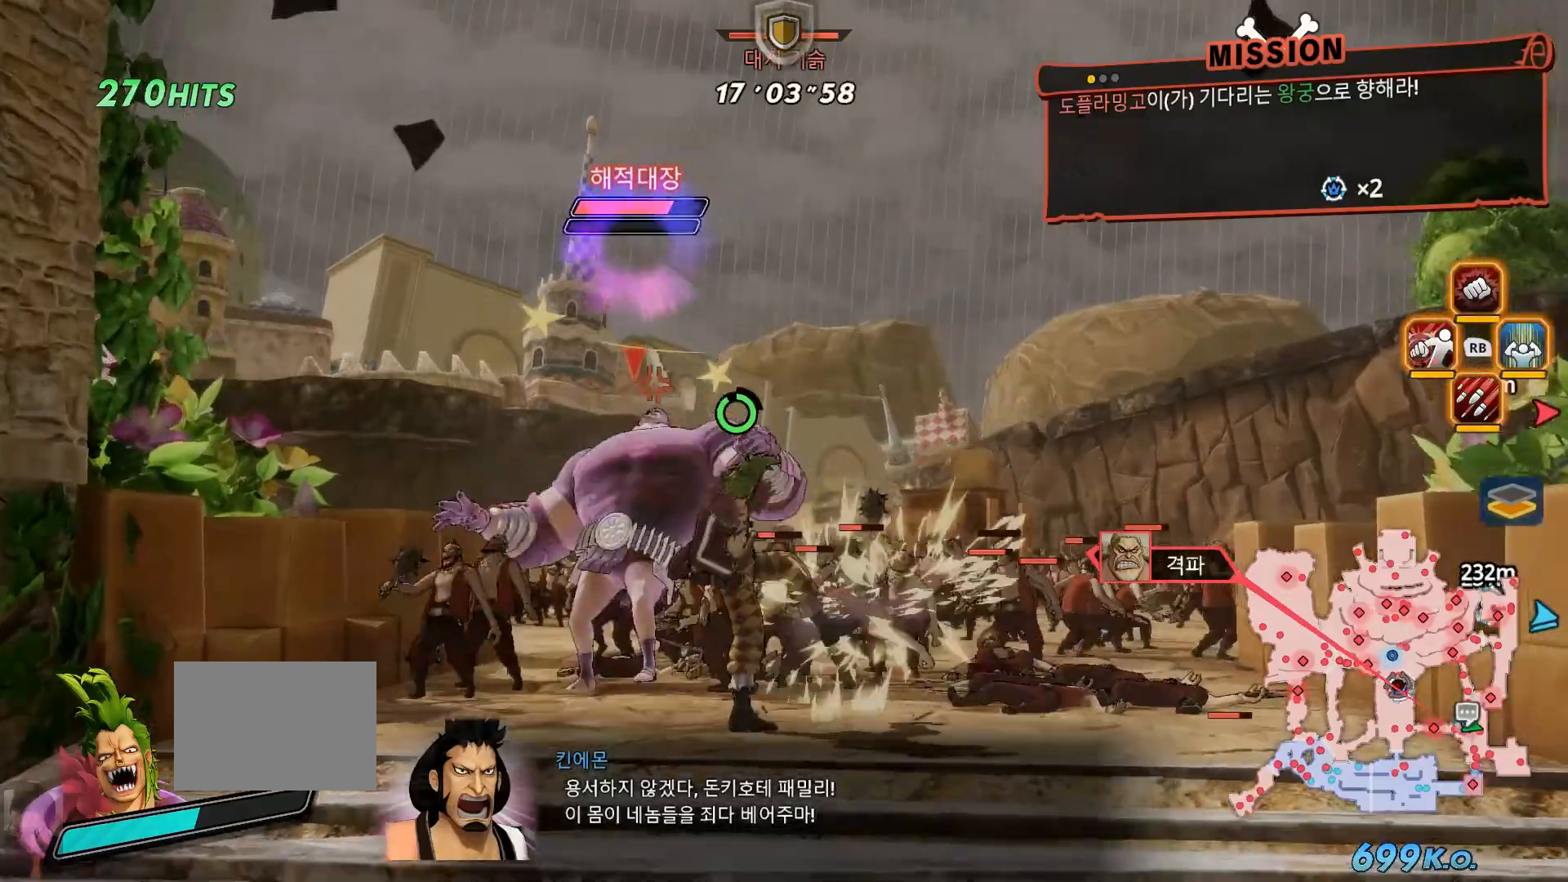
{"dt_ms": 500, "buttons": ["Y"], "left_stick": "center", "right_stick": "center", "events": [[17, "Y", "up"], [117, "Y", "down"], [200, "Y", "up"], [217, "L1", "down"], [300, "Y", "down"], [350, "L1", "up"], [400, "Y", "up"], [483, "Y", "down"]]}
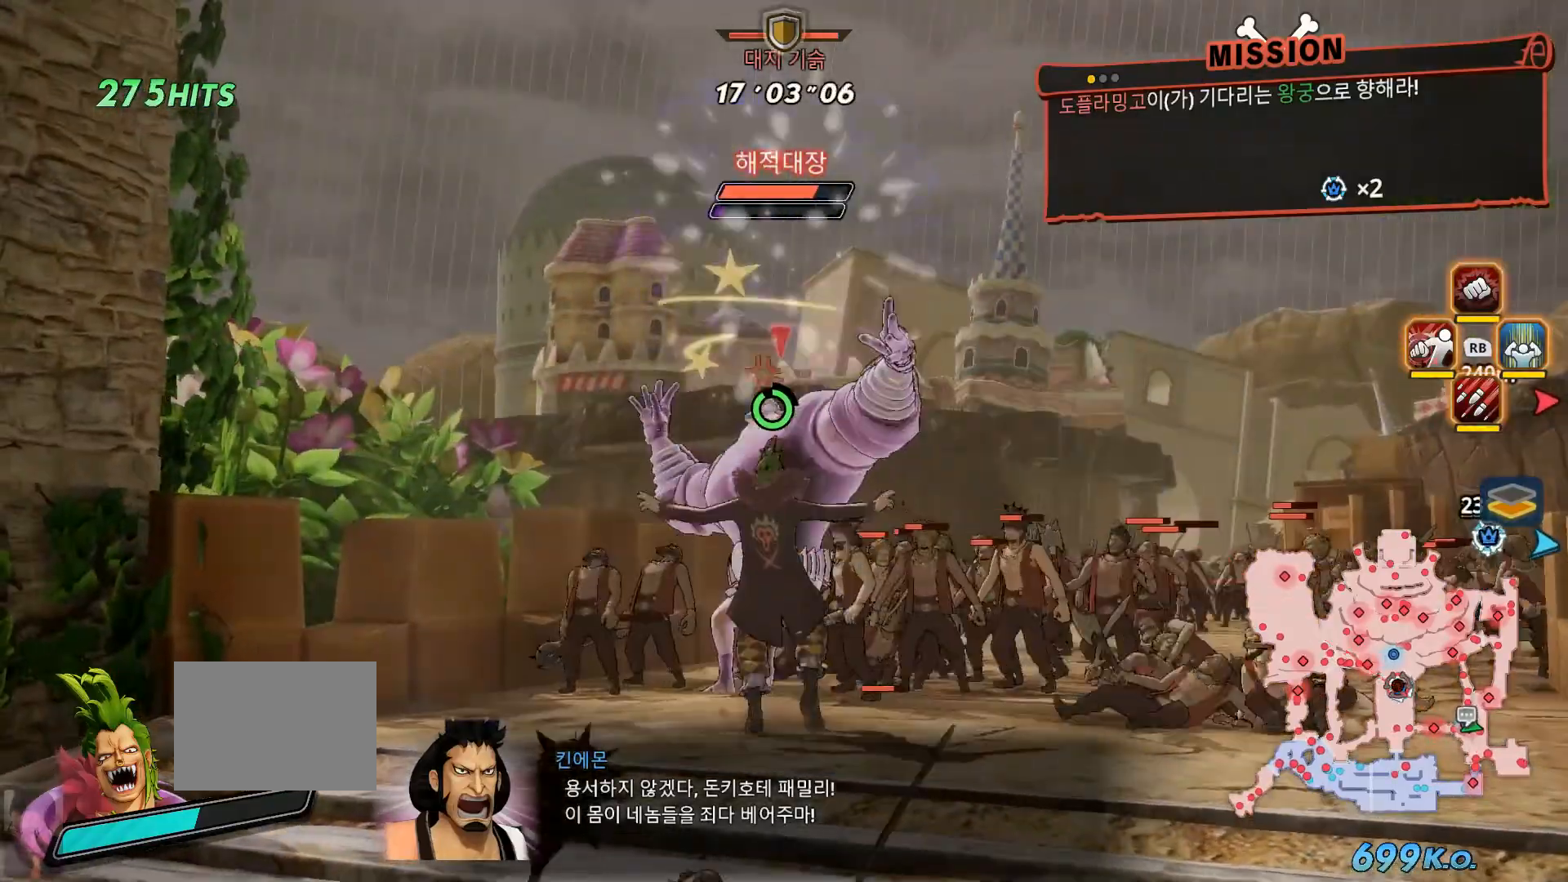
{"dt_ms": 500, "buttons": [], "left_stick": "center", "right_stick": "center", "events": [[83, "Y", "up"], [183, "Y", "down"], [283, "Y", "up"], [367, "Y", "down"], [483, "Y", "up"]]}